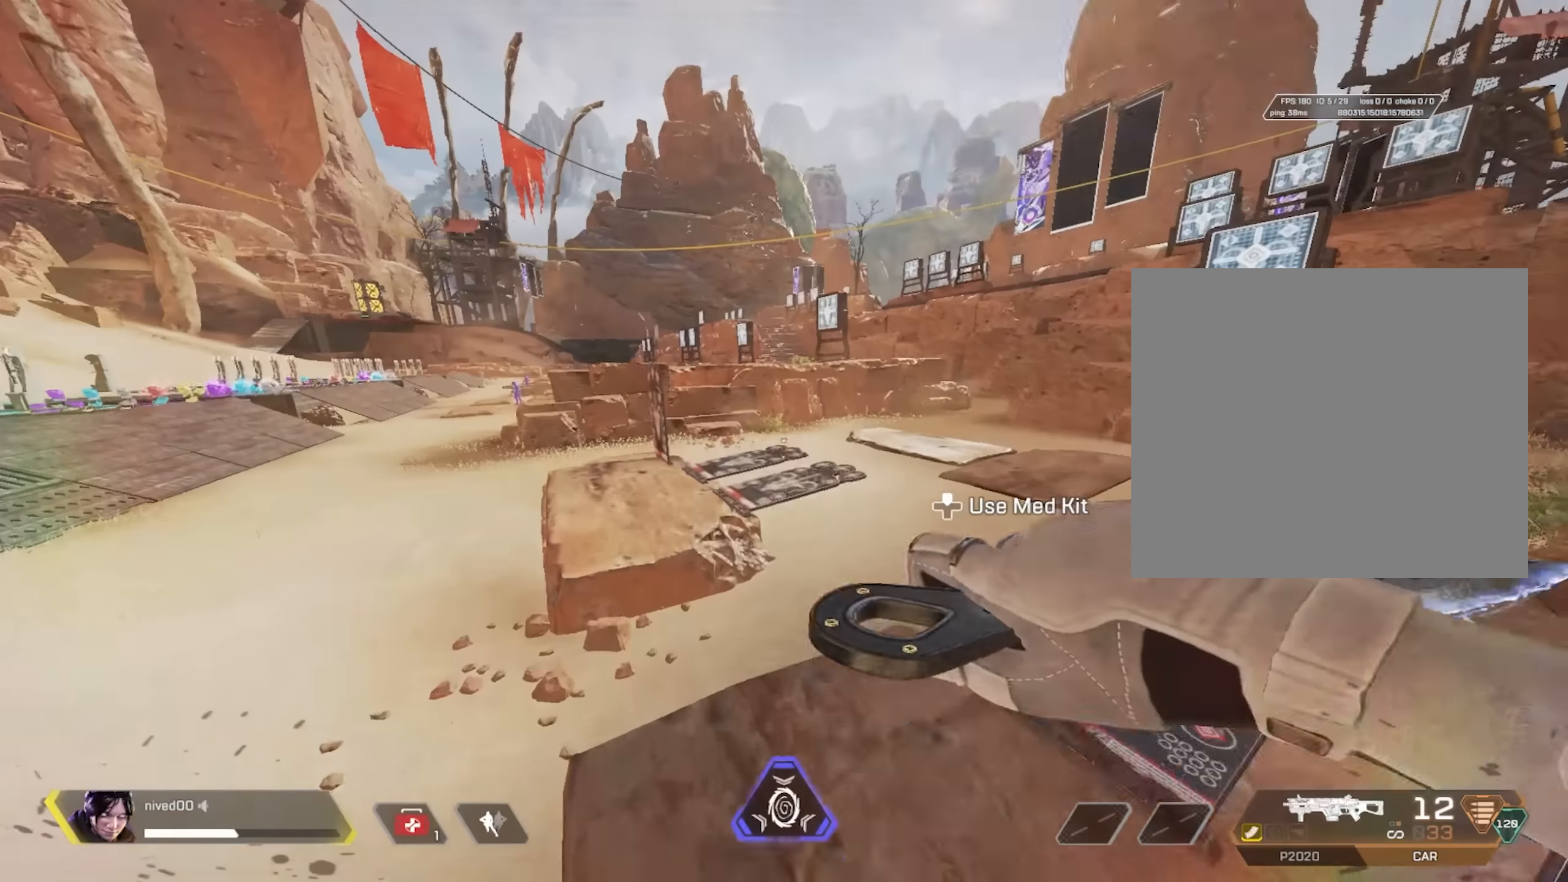
Gameplay with a controller (PlayStation layout); each line is a JSON object with the inputs held at the frame after it. "events" lists button and stick changes between this image and that frame as [ms after this image, input, new state], when the widget could be followed in between.
{"buttons": [], "left_stick": "up", "right_stick": "center", "events": [[17, "L1", "down"], [84, "SQUARE", "down"], [117, "left_stick", "left"], [200, "L1", "up"], [250, "left_stick", "center"], [267, "right_stick", "left"], [317, "SQUARE", "up"], [400, "right_stick", "center"], [500, "left_stick", "up"]]}
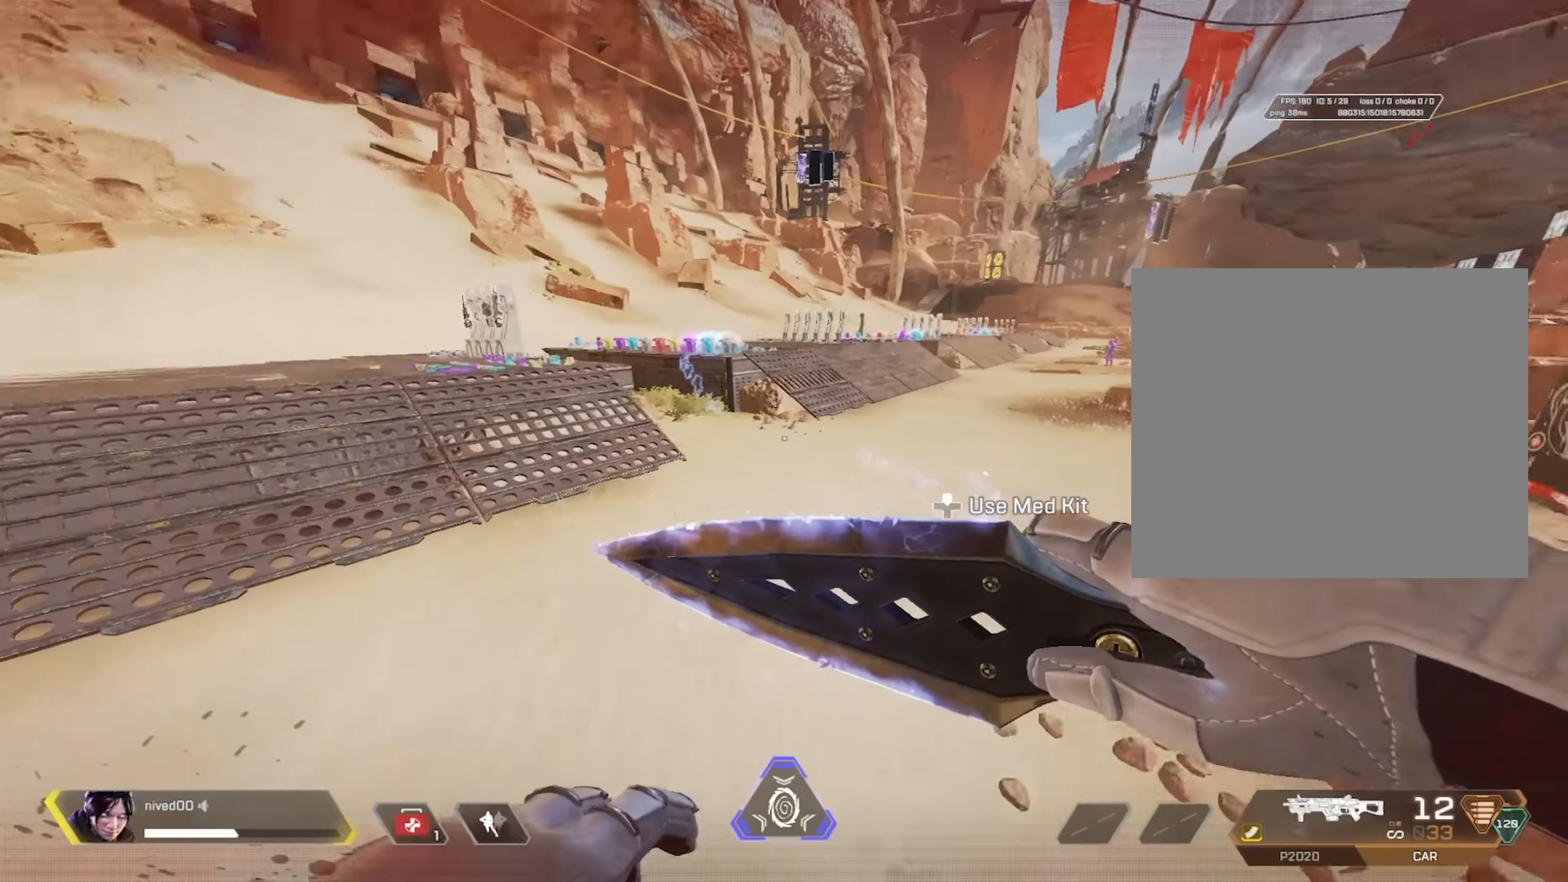
{"buttons": [], "left_stick": "up", "right_stick": "center", "events": [[167, "right_stick", "left"], [250, "right_stick", "center"], [300, "right_stick", "right"], [334, "TRIANGLE", "down"], [417, "TRIANGLE", "up"], [500, "right_stick", "center"]]}
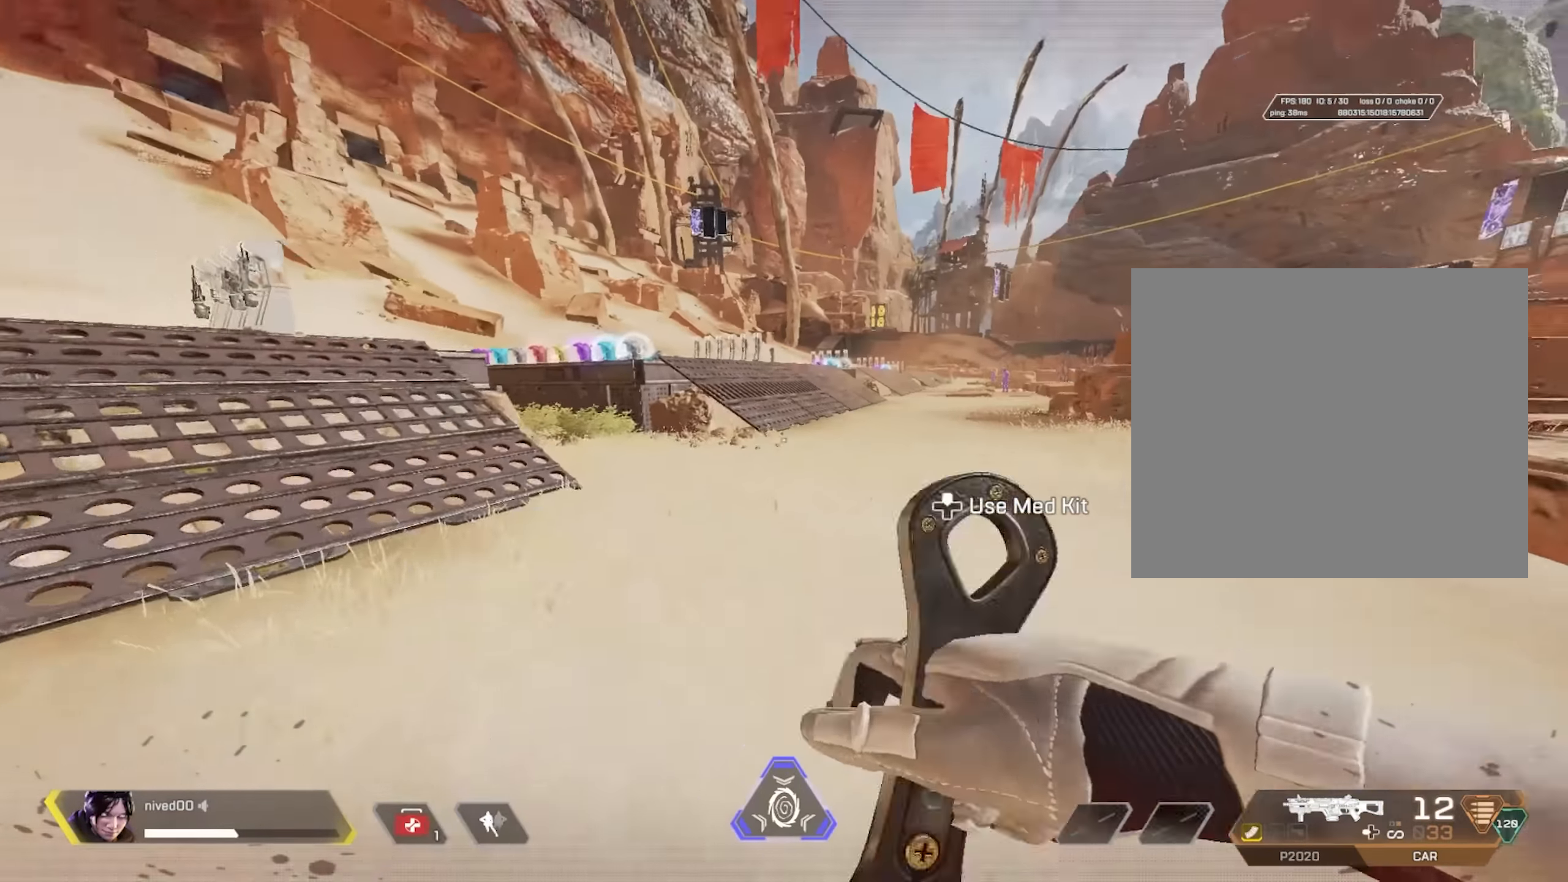
{"buttons": ["L3"], "left_stick": "up", "right_stick": "right", "events": [[150, "right_stick", "right"], [250, "right_stick", "center"], [334, "L3", "down"], [400, "L3", "up"], [434, "right_stick", "right"], [500, "L3", "down"]]}
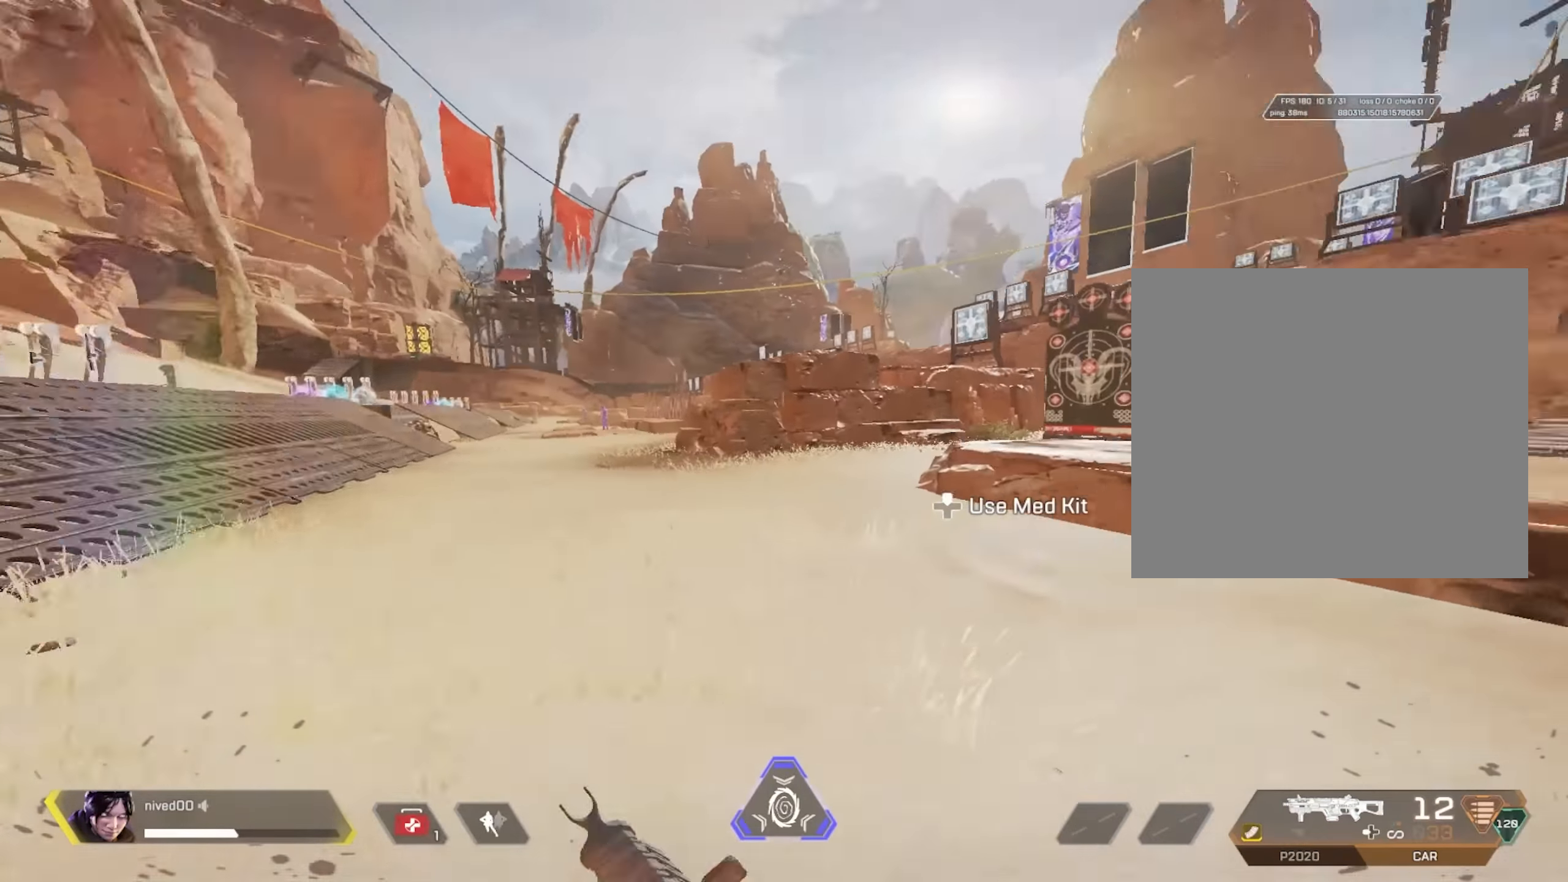
{"buttons": [], "left_stick": "right", "right_stick": "left", "events": [[100, "L3", "up"], [150, "left_stick", "center"], [267, "L1", "down"], [284, "left_stick", "right"], [384, "right_stick", "center"], [450, "L1", "up"], [467, "right_stick", "left"]]}
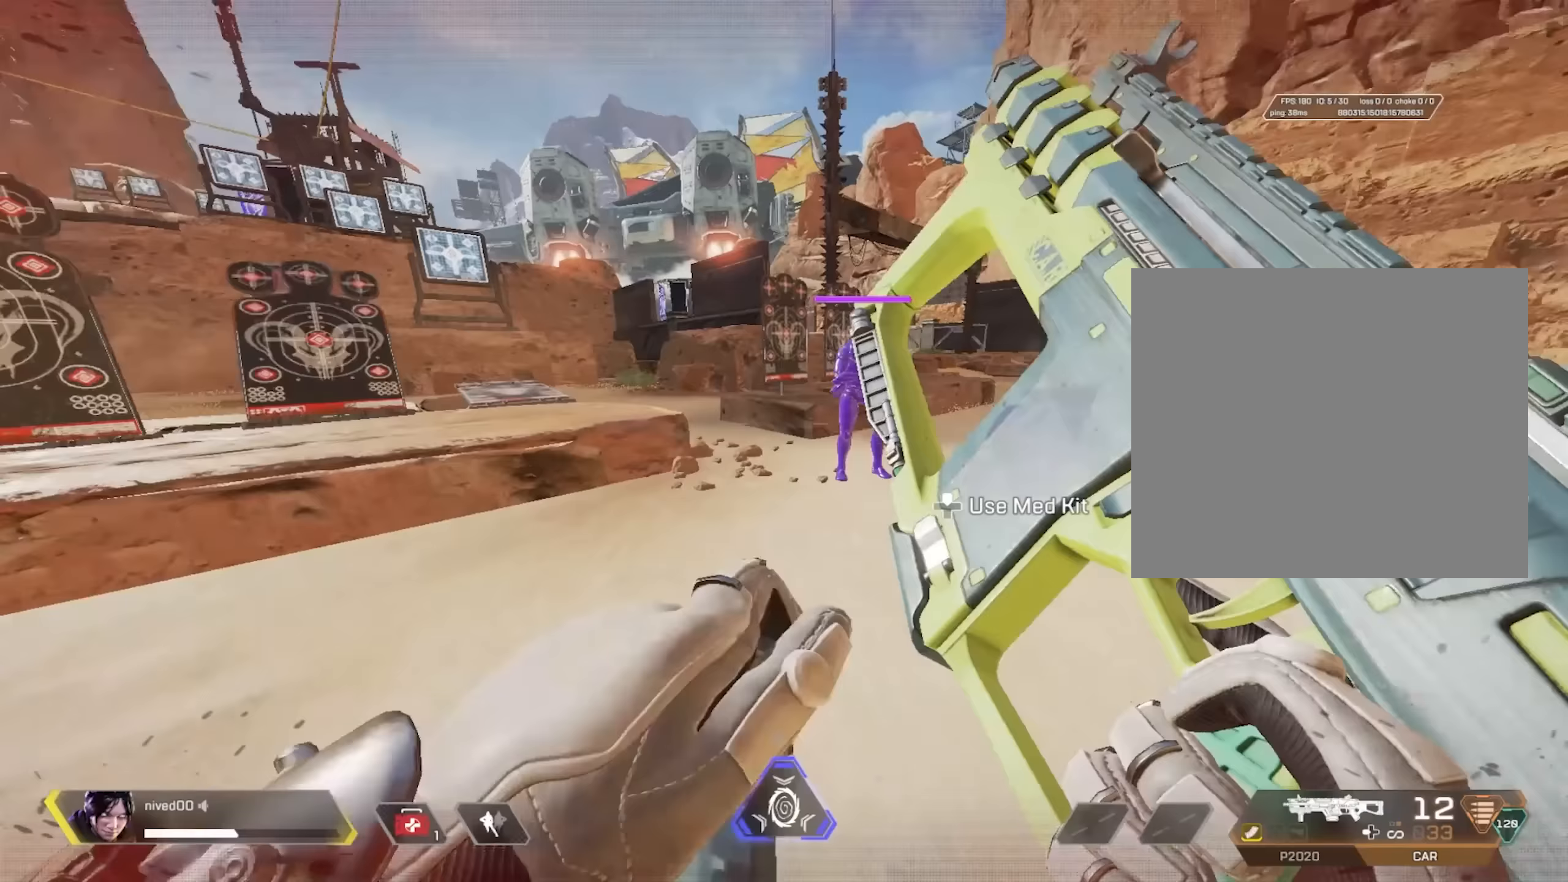
{"buttons": [], "left_stick": "right", "right_stick": "center", "events": [[67, "right_stick", "center"], [200, "L1", "down"], [433, "L1", "up"]]}
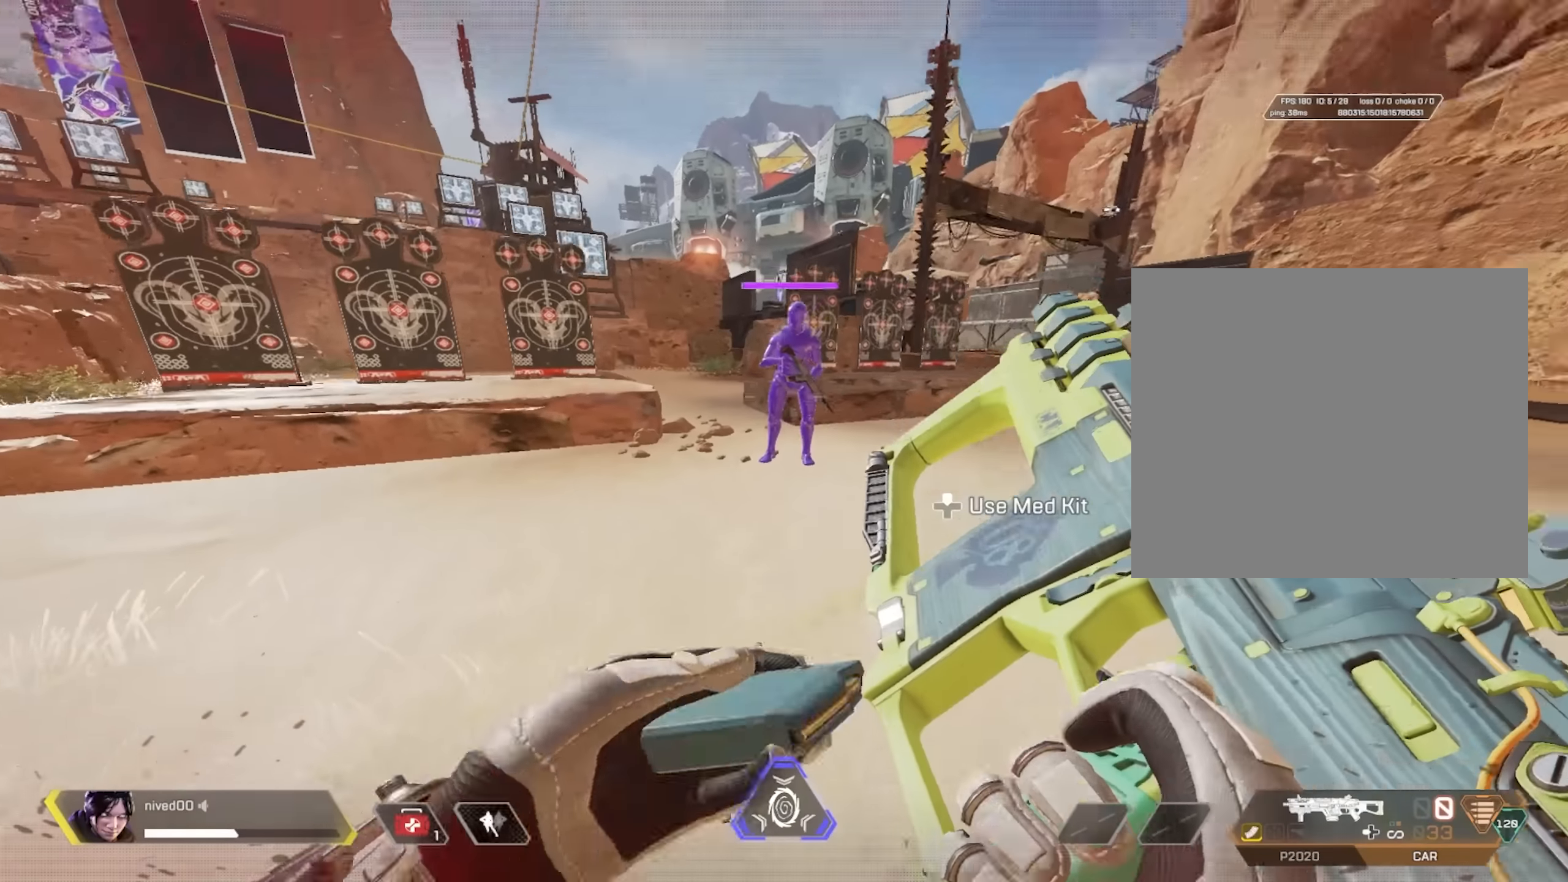
{"buttons": [], "left_stick": "up", "right_stick": "center", "events": [[50, "left_stick", "center"], [200, "left_stick", "left"], [283, "left_stick", "up-left"], [433, "left_stick", "up"]]}
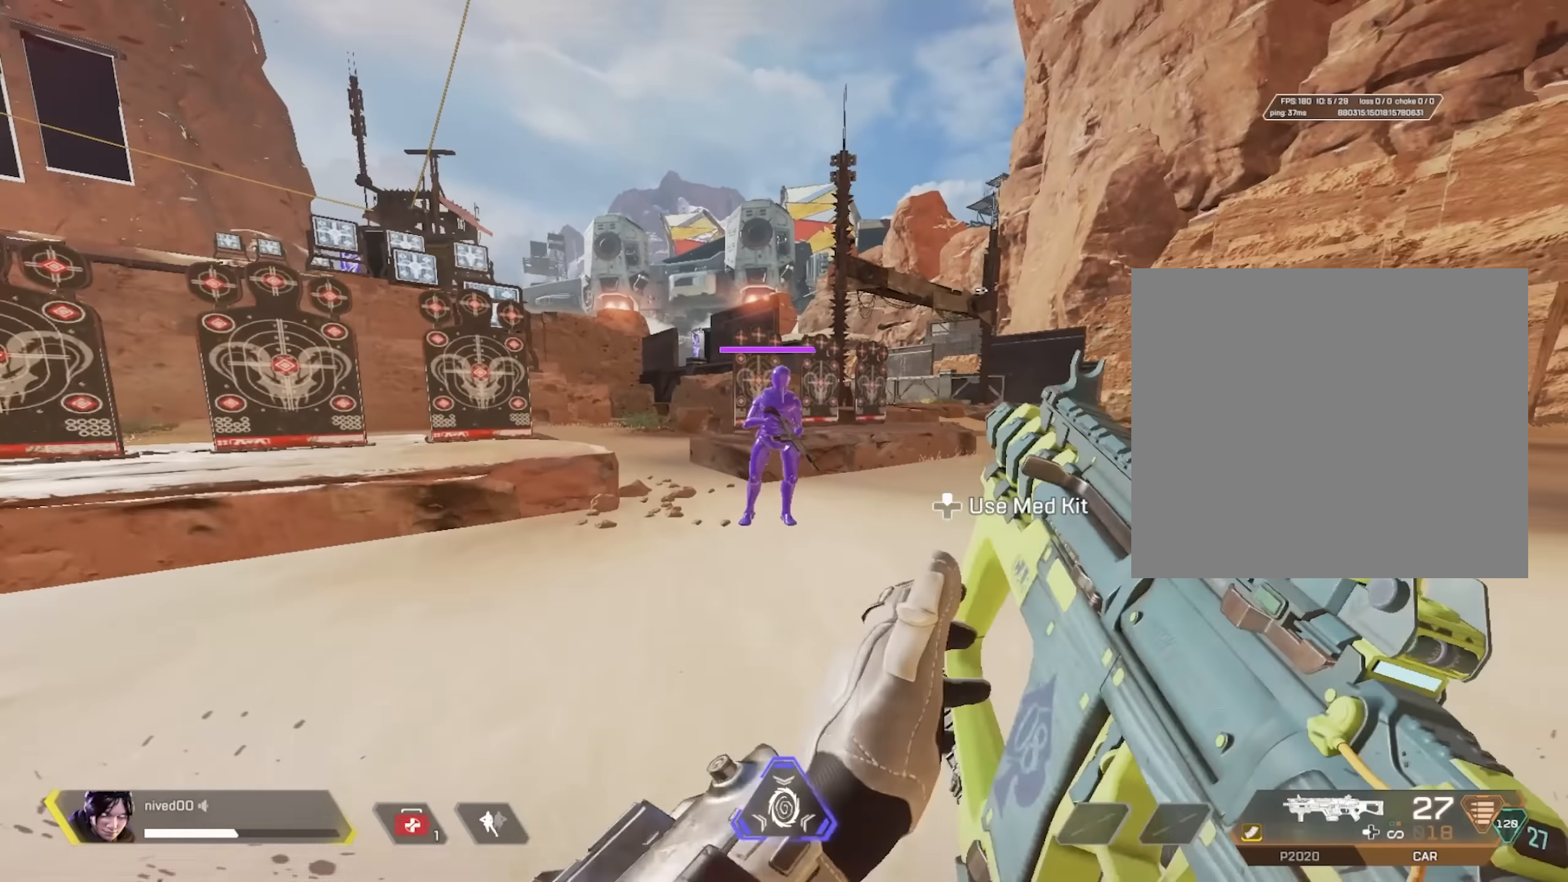
{"buttons": [], "left_stick": "up-left", "right_stick": "center", "events": [[50, "L2", "down"], [67, "left_stick", "up-right"], [133, "R2", "down"], [167, "L2", "up"], [200, "L1", "down"], [250, "R2", "up"], [300, "left_stick", "center"], [350, "left_stick", "up-left"], [417, "L1", "up"]]}
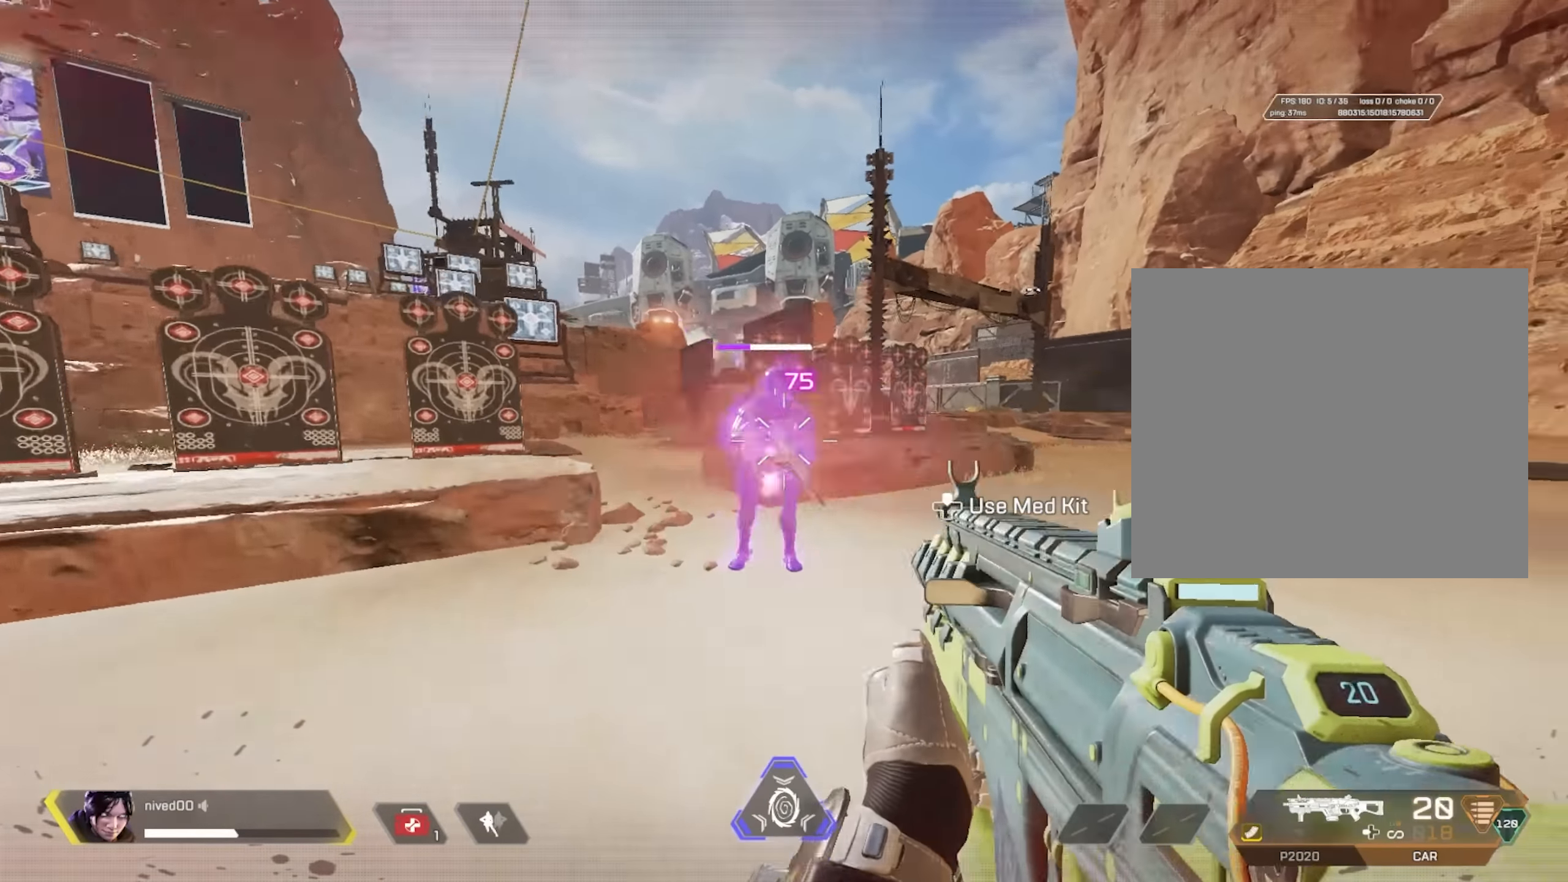
{"buttons": ["SQUARE", "L1"], "left_stick": "down", "right_stick": "center", "events": [[183, "CROSS", "down"], [183, "right_stick", "right"], [200, "left_stick", "left"], [250, "L1", "down"], [267, "CROSS", "up"], [333, "SQUARE", "down"], [400, "right_stick", "center"], [433, "left_stick", "down"]]}
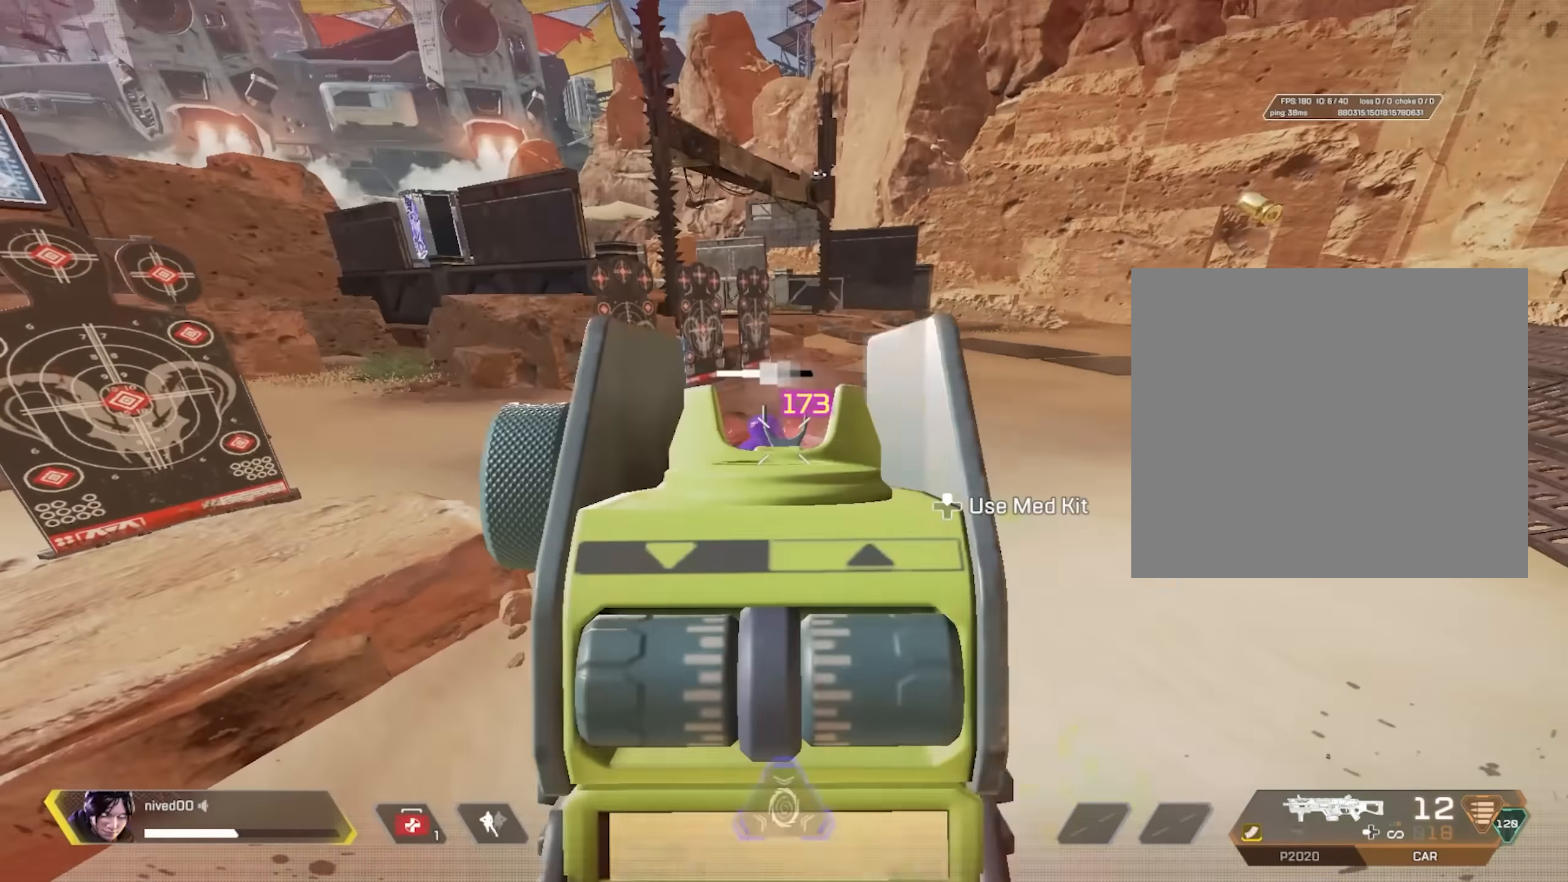
{"buttons": ["L1"], "left_stick": "center", "right_stick": "center", "events": [[83, "SQUARE", "up"], [133, "R2", "down"], [167, "left_stick", "center"], [217, "right_stick", "up-right"], [250, "R2", "up"], [317, "right_stick", "center"], [367, "R2", "down"], [467, "R2", "up"]]}
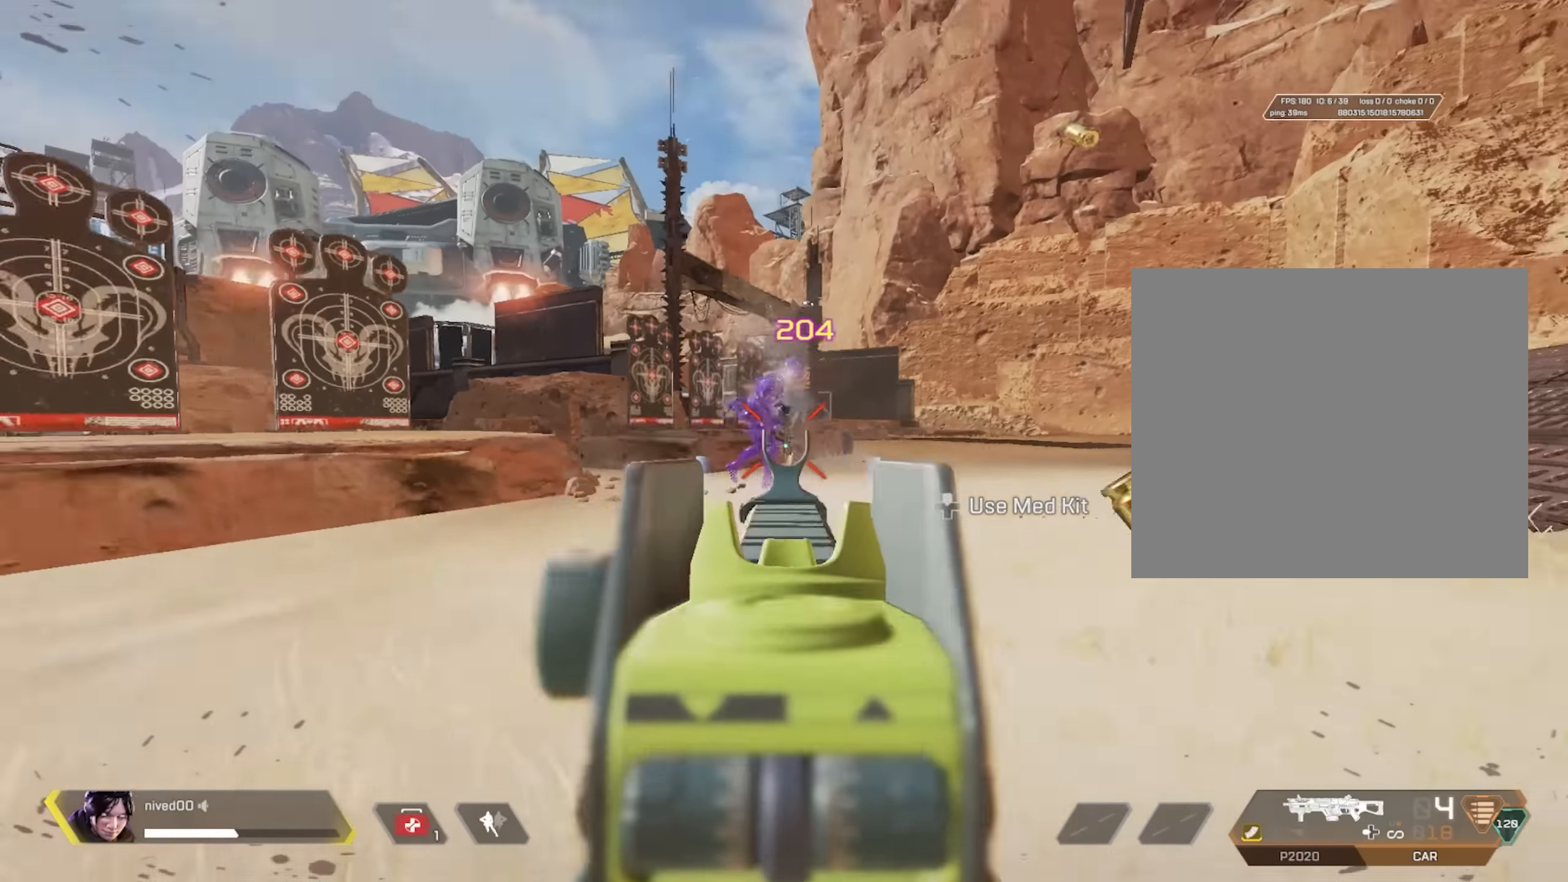
{"buttons": ["CROSS", "L1", "R1"], "left_stick": "up", "right_stick": "left", "events": [[50, "right_stick", "up-left"], [83, "L3", "down"], [150, "right_stick", "left"], [167, "left_stick", "down"], [200, "L3", "up"], [267, "left_stick", "left"], [417, "left_stick", "up"], [433, "CROSS", "down"], [450, "R1", "down"]]}
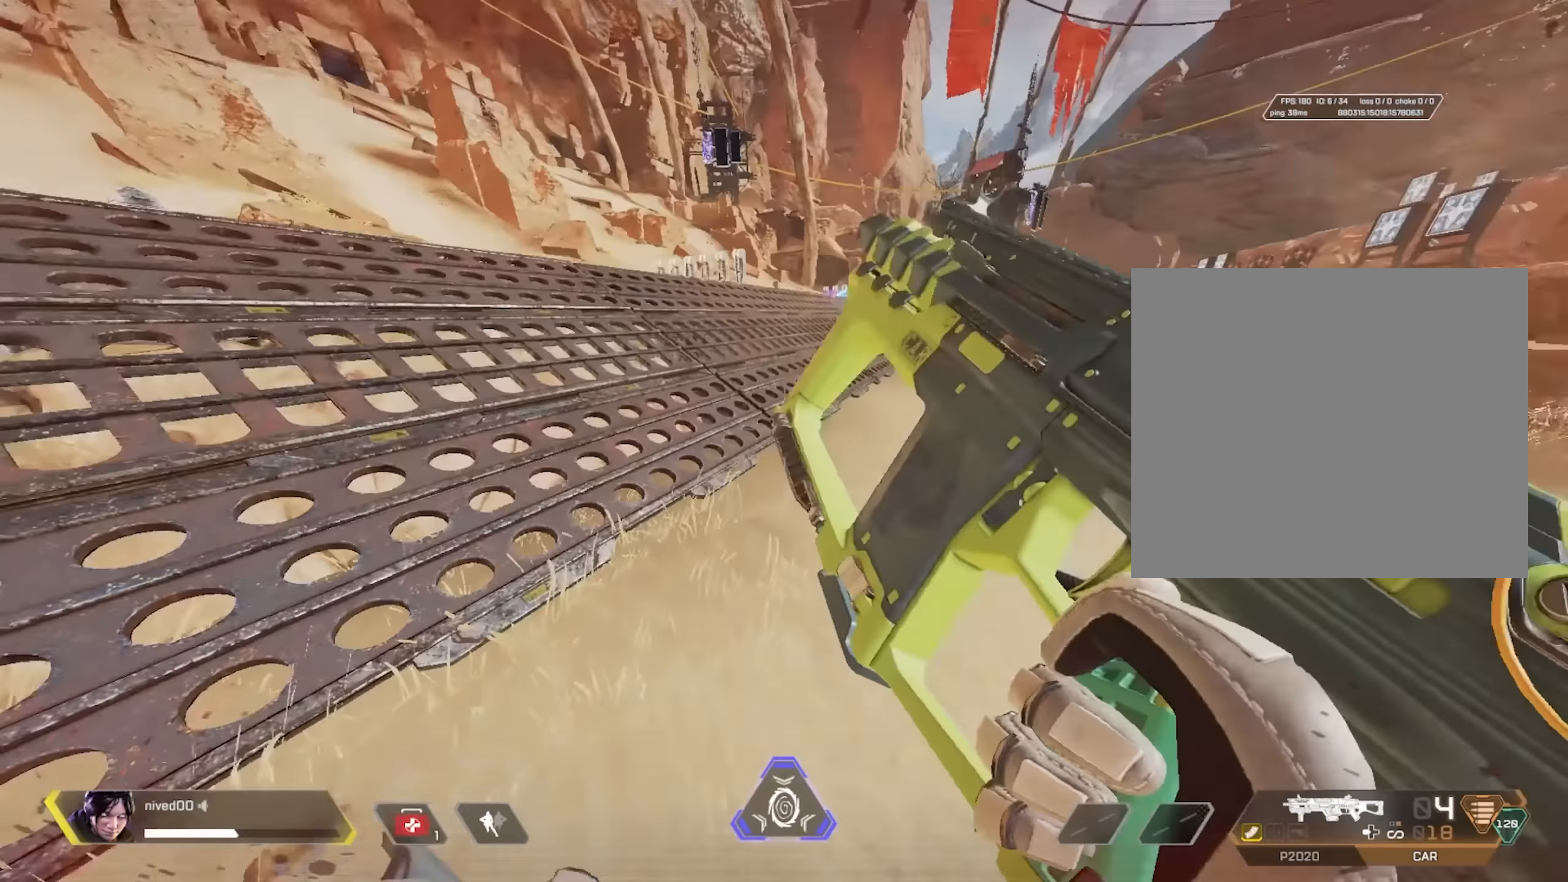
{"buttons": [], "left_stick": "up", "right_stick": "center", "events": [[17, "right_stick", "center"], [50, "CROSS", "up"], [200, "L1", "up"], [300, "R1", "up"], [400, "right_stick", "left"], [500, "right_stick", "center"]]}
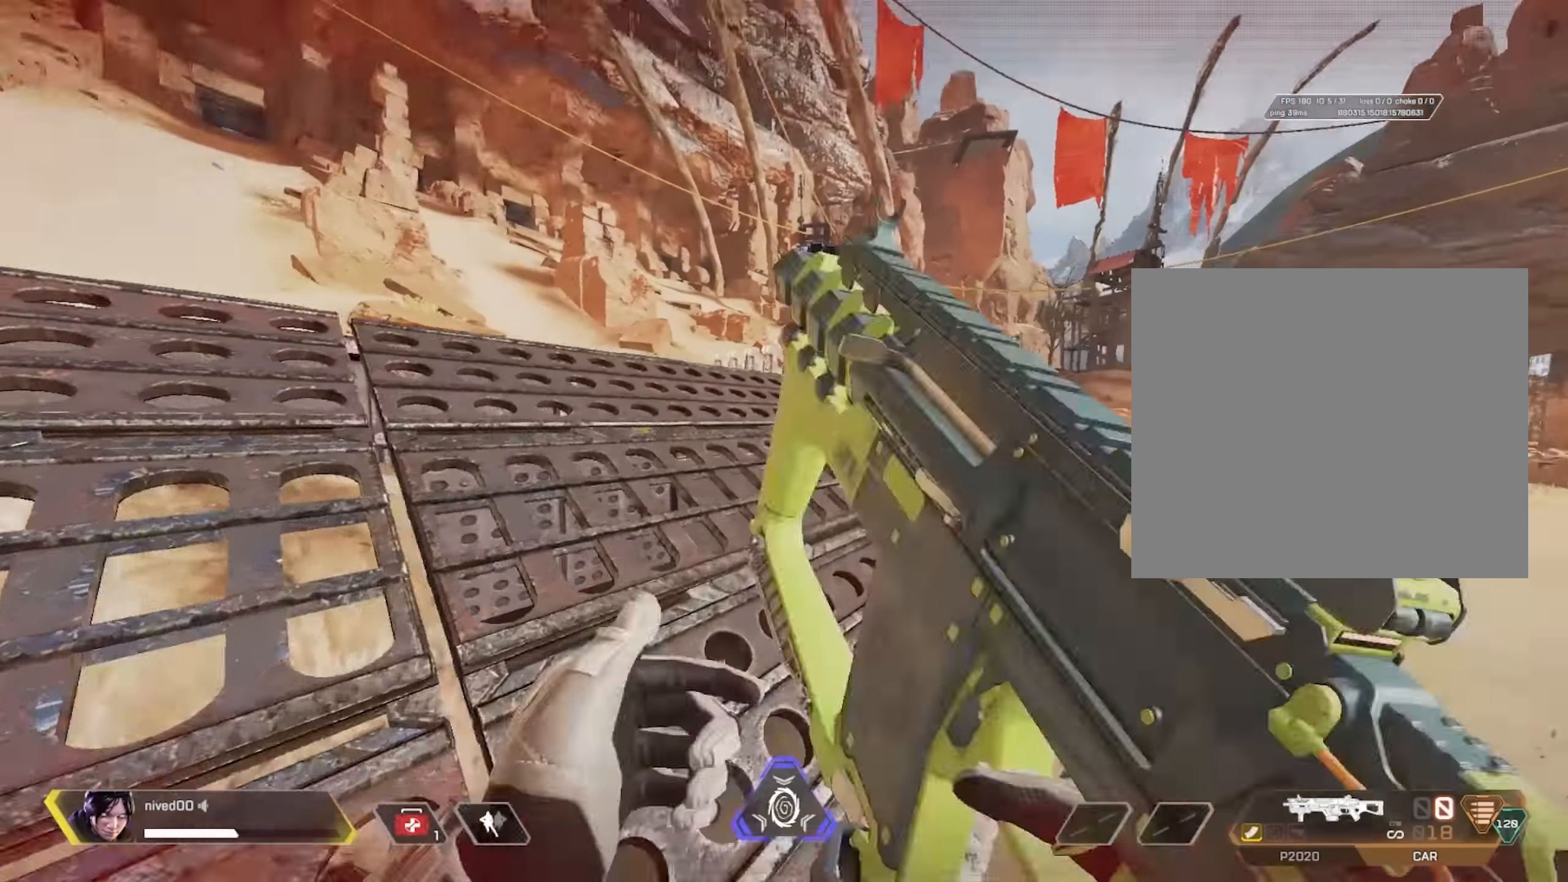
{"buttons": [], "left_stick": "up", "right_stick": "center", "events": []}
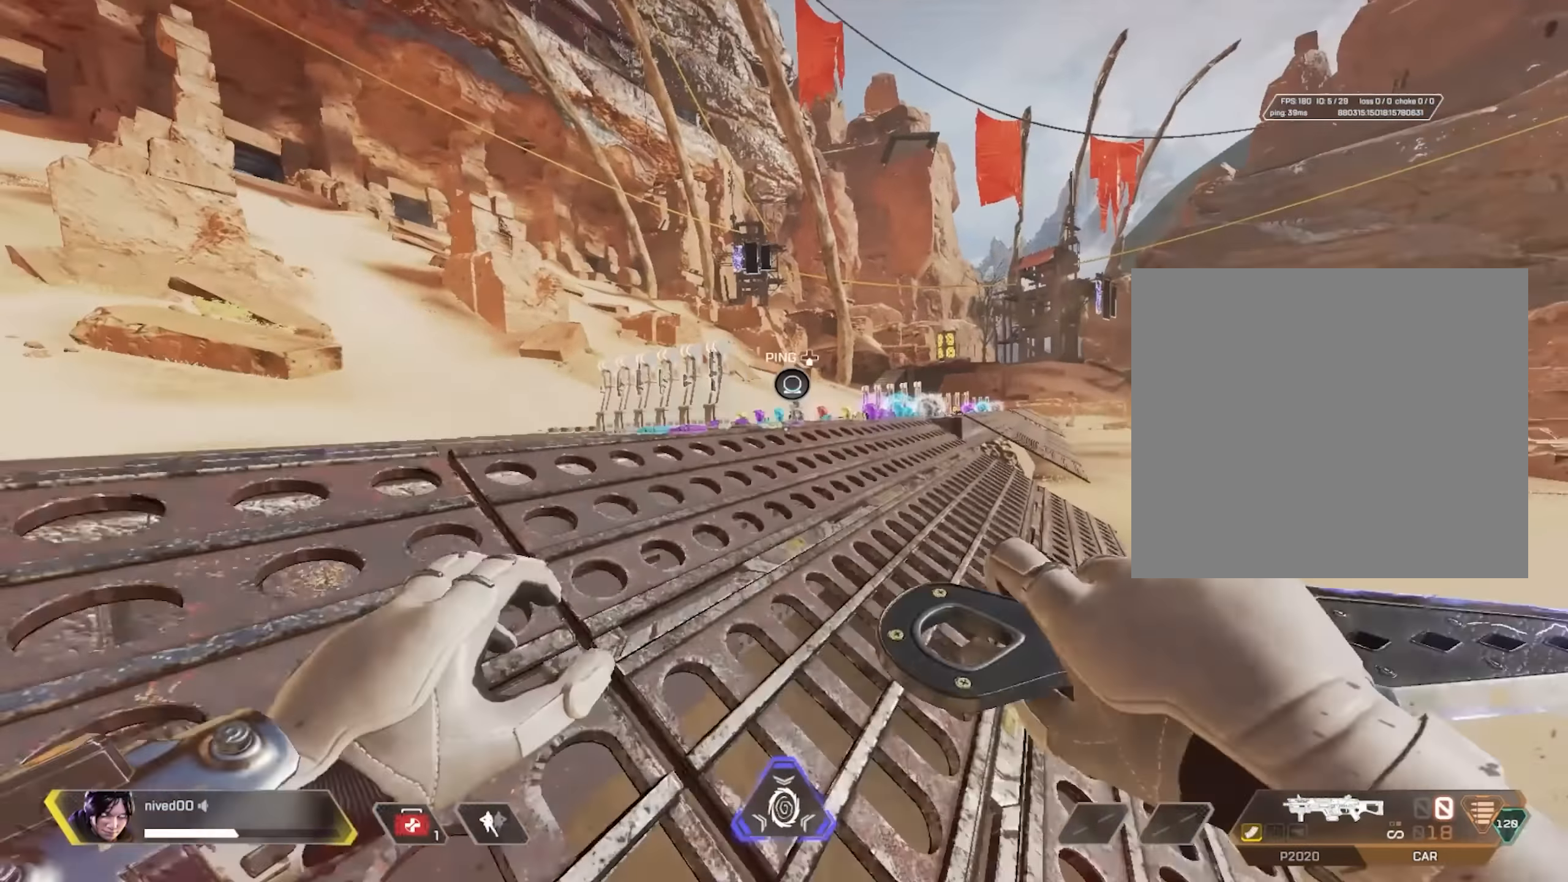
{"buttons": ["TRIANGLE", "R1"], "left_stick": "up", "right_stick": "center", "events": [[267, "CROSS", "down"], [267, "R1", "down"], [350, "CROSS", "up"], [383, "right_stick", "left"], [450, "right_stick", "center"], [483, "TRIANGLE", "down"]]}
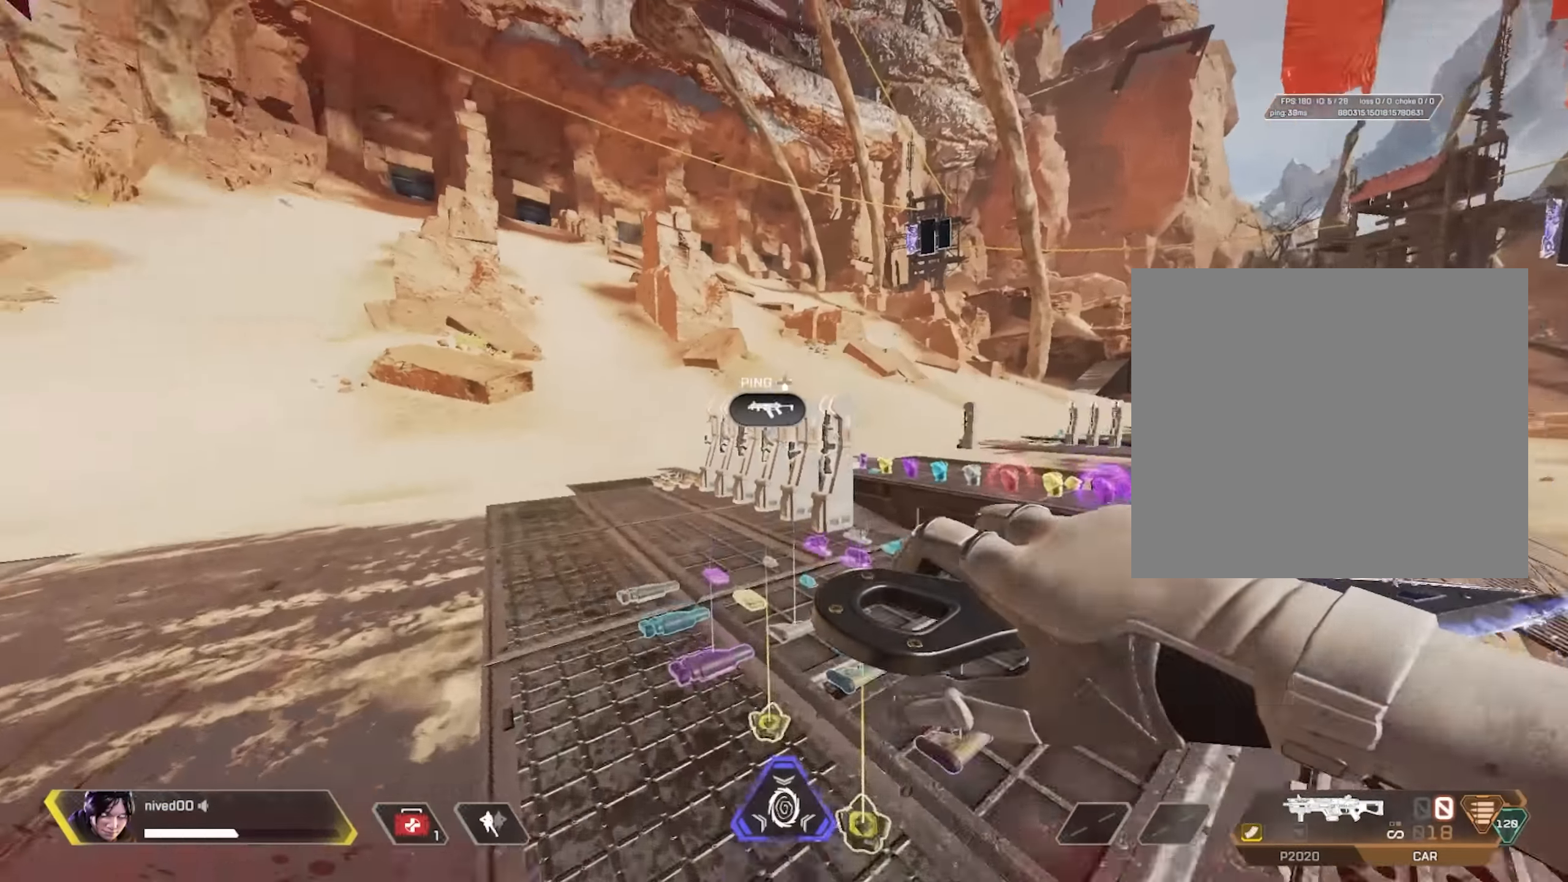
{"buttons": ["CROSS", "R1"], "left_stick": "up", "right_stick": "center", "events": [[67, "R1", "up"], [67, "TRIANGLE", "up"], [100, "right_stick", "left"], [200, "right_stick", "center"], [233, "TRIANGLE", "down"], [317, "TRIANGLE", "up"], [417, "R1", "down"], [433, "CROSS", "down"]]}
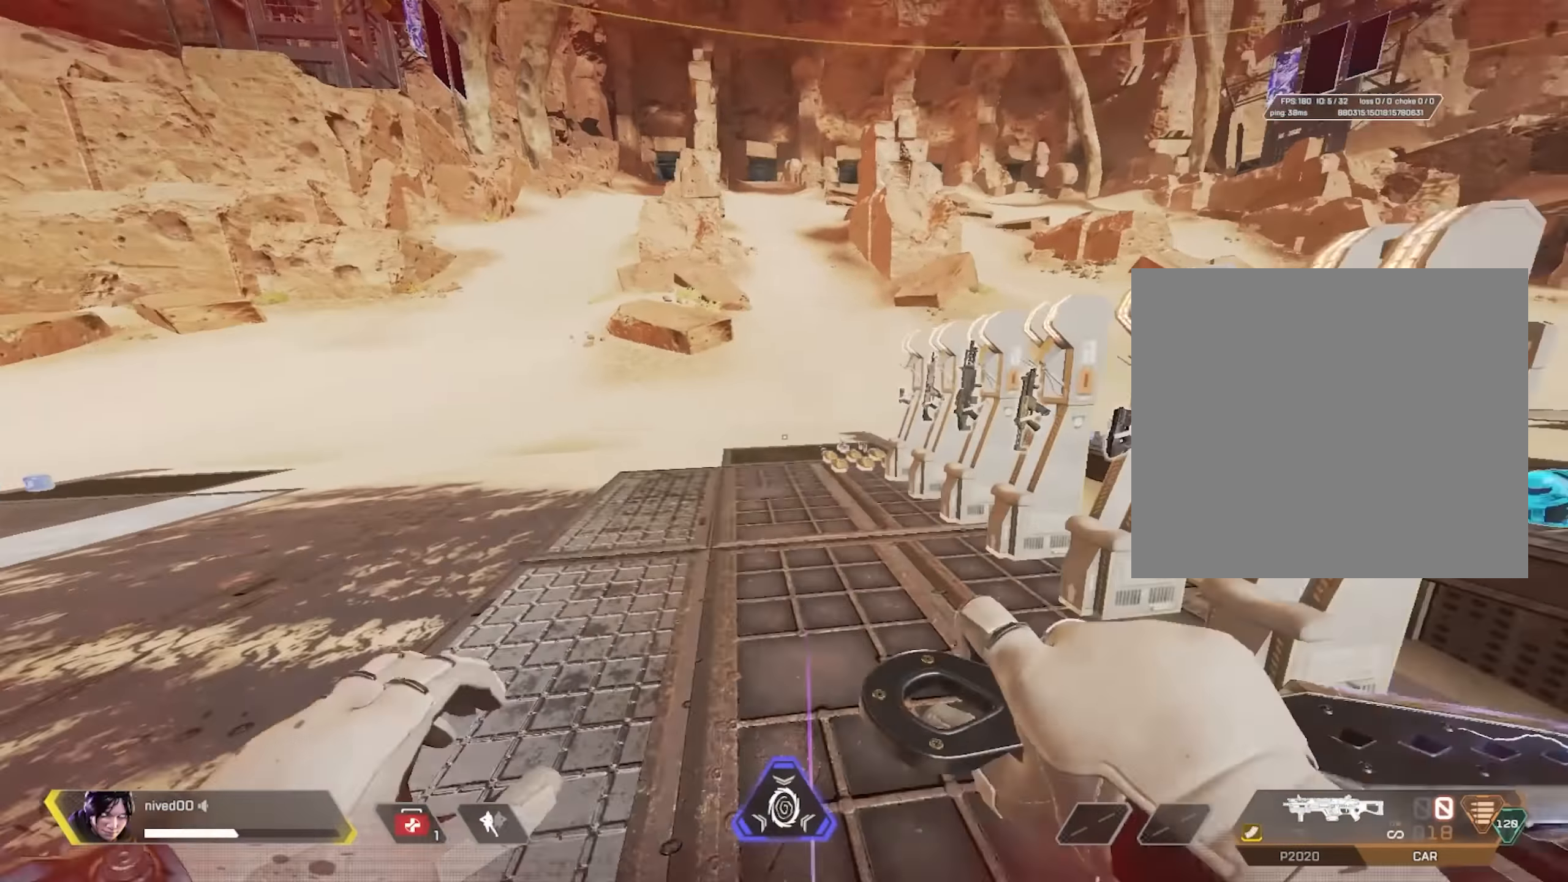
{"buttons": [], "left_stick": "up", "right_stick": "right", "events": [[17, "CROSS", "up"], [100, "R1", "up"], [467, "right_stick", "right"]]}
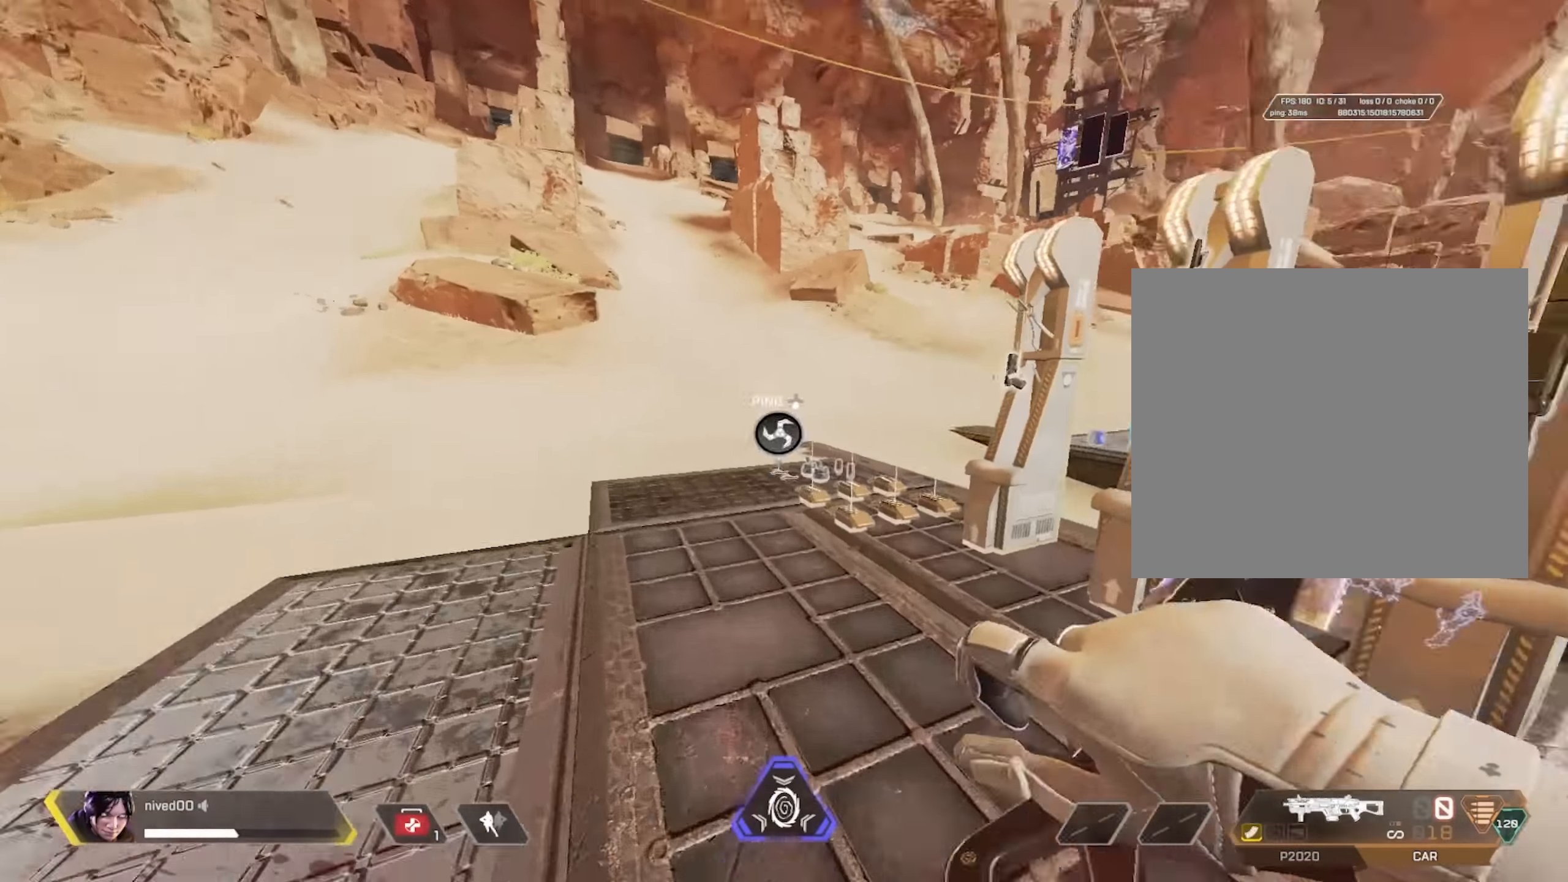
{"buttons": [], "left_stick": "right", "right_stick": "center", "events": [[117, "CROSS", "down"], [217, "CROSS", "up"], [283, "SQUARE", "down"], [350, "left_stick", "right"], [350, "right_stick", "center"], [400, "SQUARE", "up"]]}
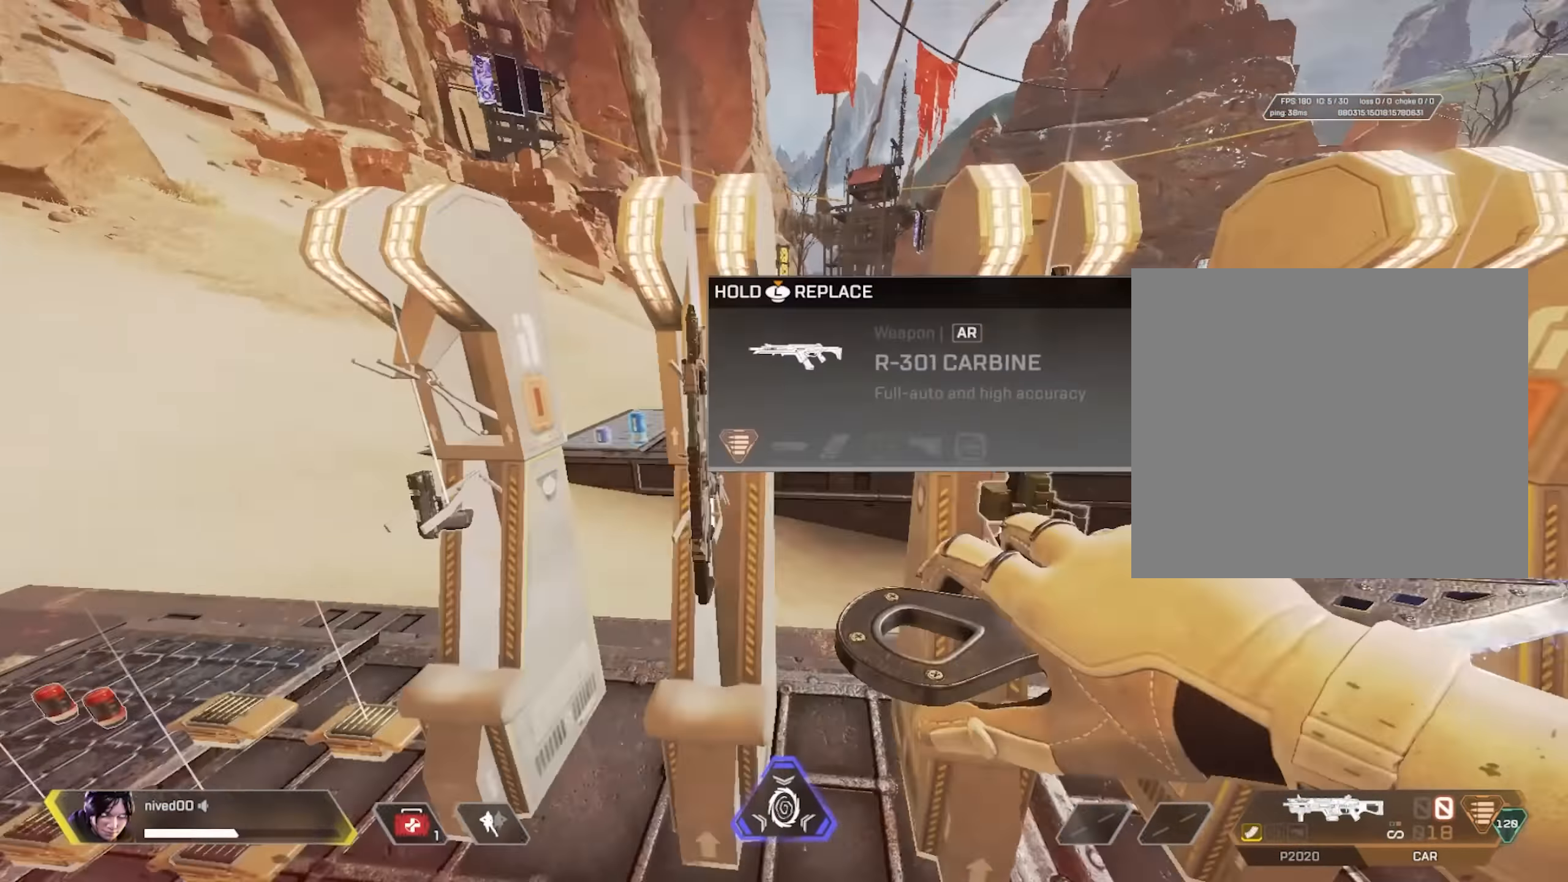
{"buttons": ["SQUARE"], "left_stick": "up-right", "right_stick": "center", "events": [[150, "right_stick", "right"], [233, "CROSS", "down"], [284, "CROSS", "up"], [417, "SQUARE", "down"], [434, "left_stick", "up-right"], [484, "right_stick", "center"]]}
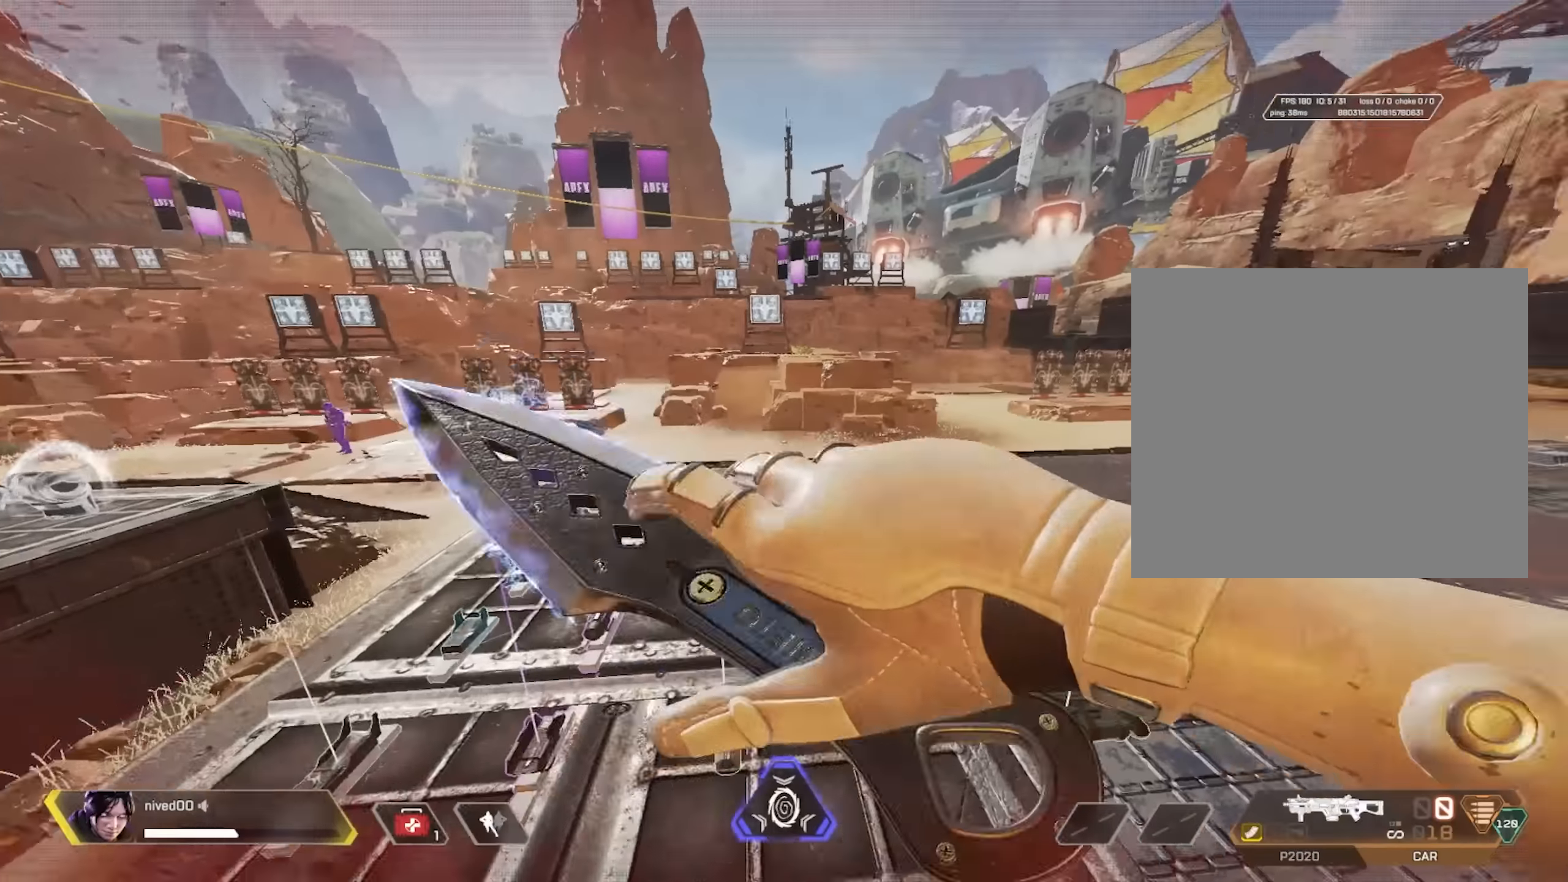
{"buttons": [], "left_stick": "up-right", "right_stick": "center", "events": [[34, "SQUARE", "up"], [284, "TRIANGLE", "down"], [384, "TRIANGLE", "up"]]}
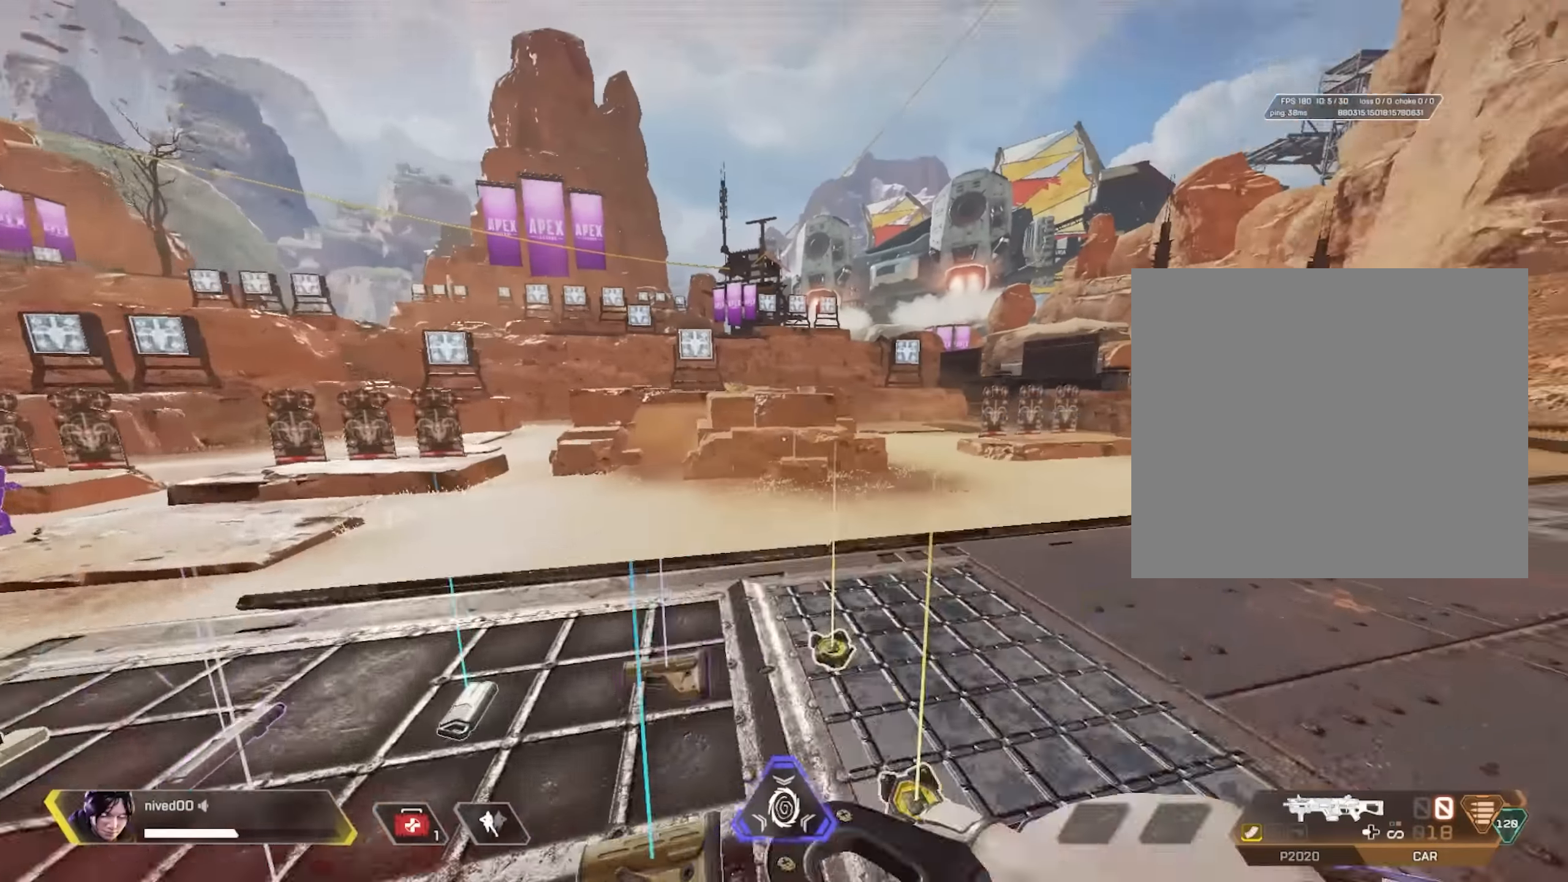
{"buttons": ["L1", "L2"], "left_stick": "right", "right_stick": "center", "events": [[67, "CROSS", "down"], [134, "L1", "down"], [150, "right_stick", "left"], [167, "CROSS", "up"], [250, "SQUARE", "down"], [250, "right_stick", "center"], [317, "L3", "down"], [317, "left_stick", "down-right"], [450, "L3", "up"], [450, "left_stick", "right"], [484, "L2", "down"], [484, "SQUARE", "up"]]}
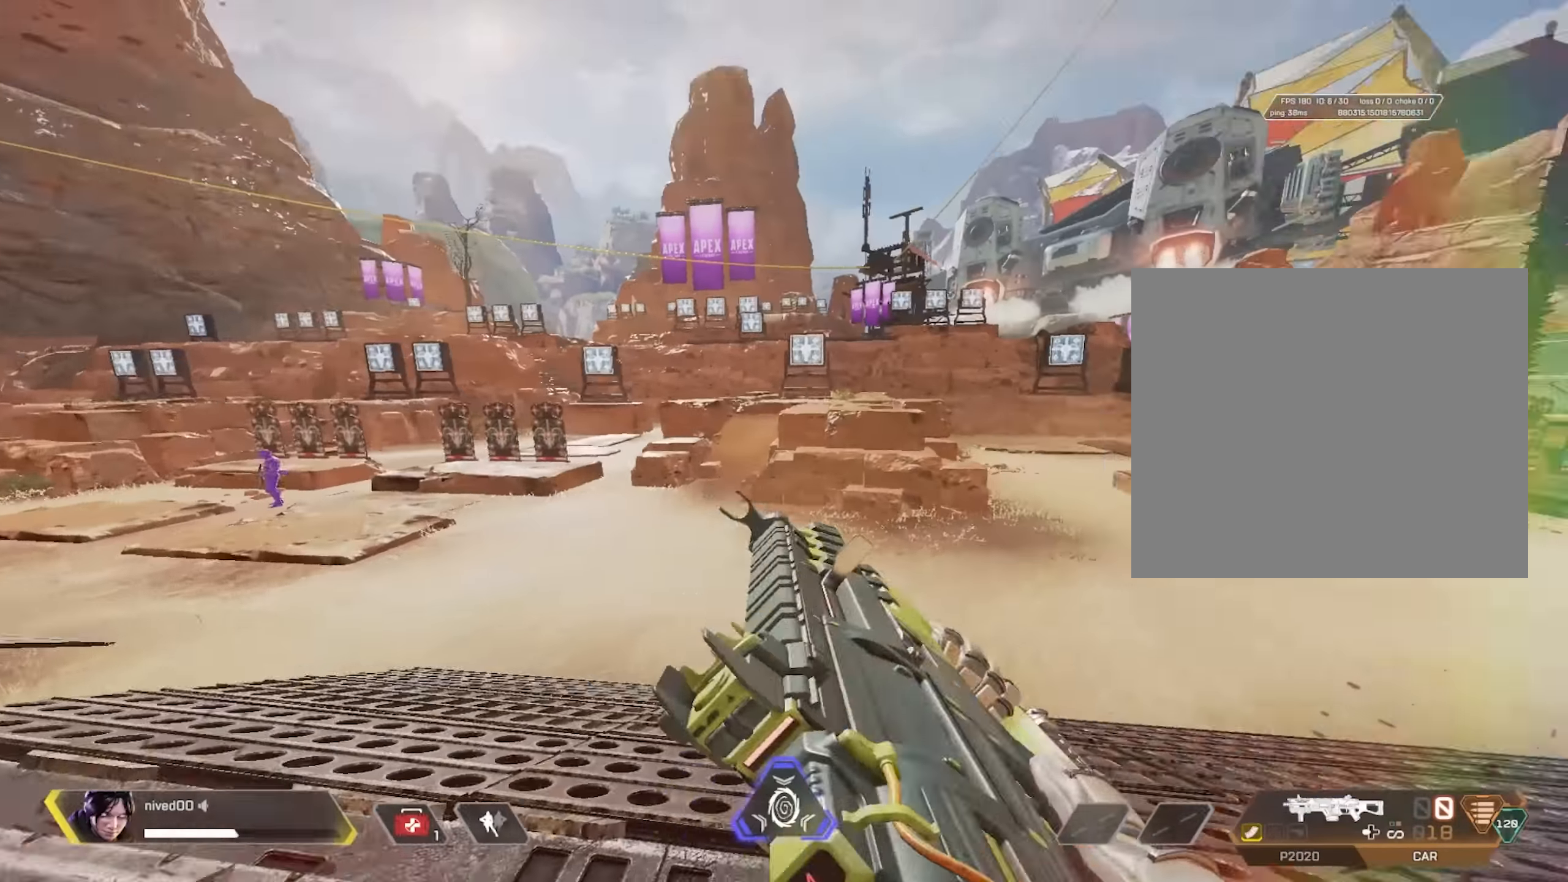
{"buttons": ["L1"], "left_stick": "right", "right_stick": "center", "events": [[17, "right_stick", "right"], [100, "L3", "down"], [117, "right_stick", "center"], [184, "L3", "up"], [384, "L2", "up"]]}
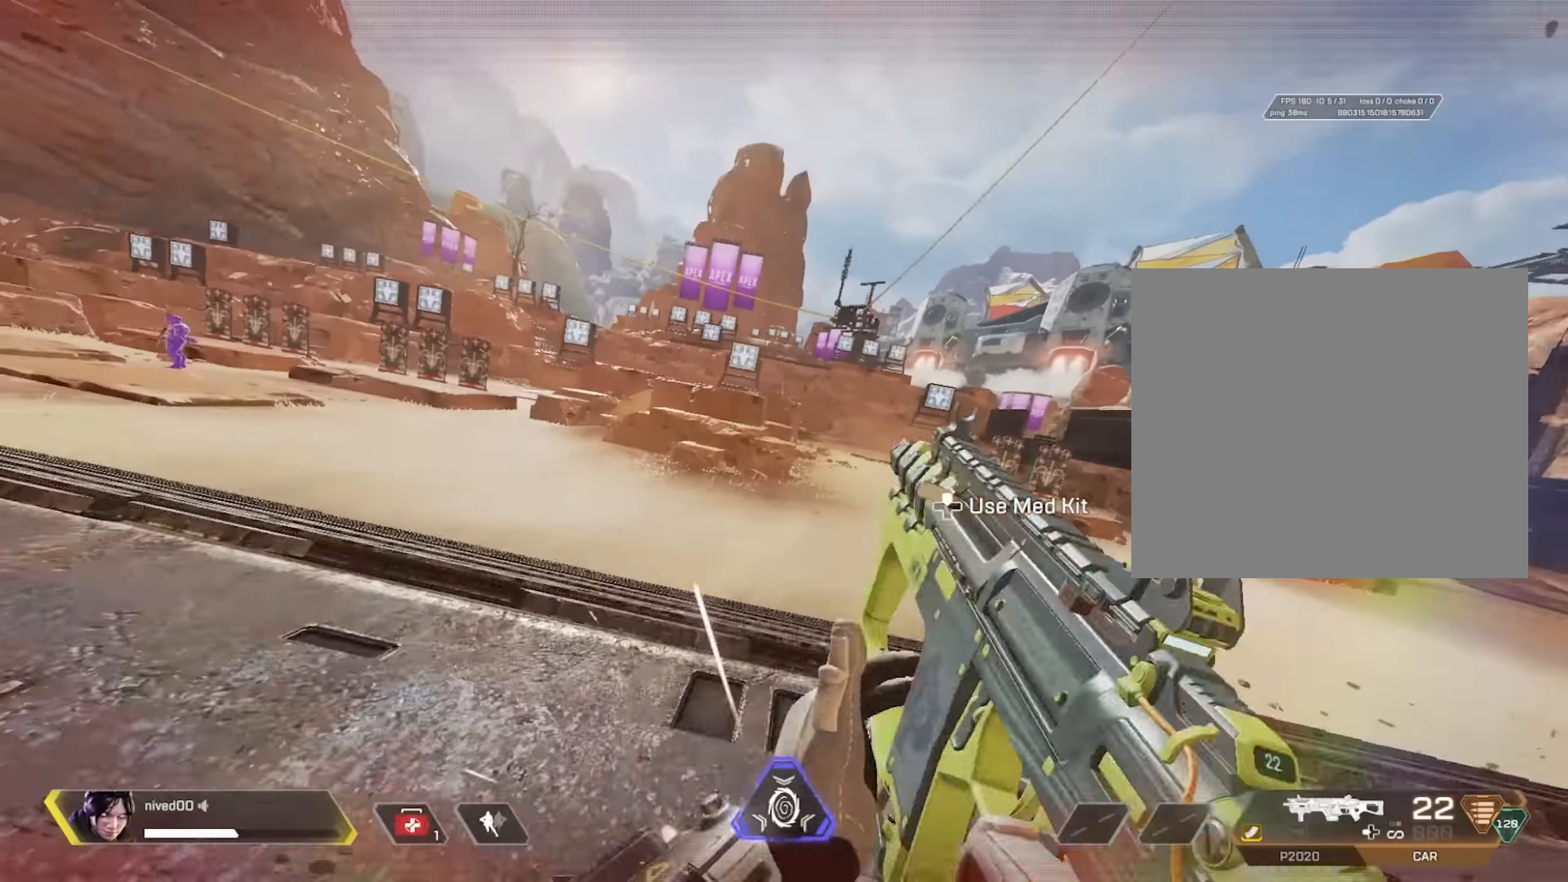
{"buttons": [], "left_stick": "up-right", "right_stick": "center", "events": [[100, "CROSS", "down"], [167, "CROSS", "up"], [267, "SQUARE", "down"], [267, "left_stick", "up-right"], [284, "L2", "down"], [334, "L1", "up"], [334, "L2", "up"], [334, "SQUARE", "up"]]}
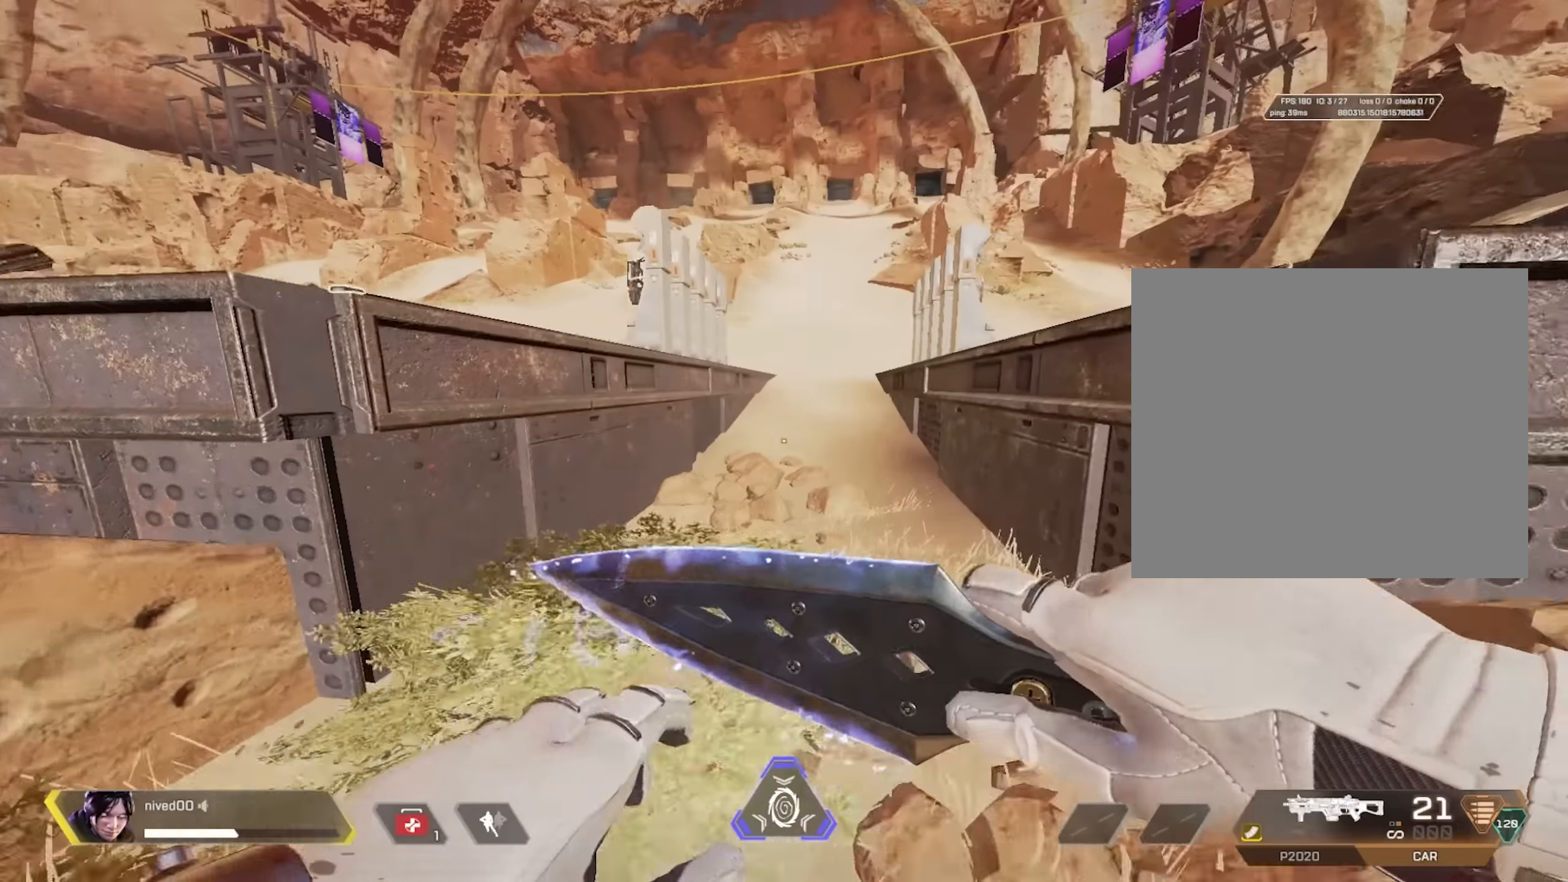
{"buttons": [], "left_stick": "up-right", "right_stick": "center", "events": [[117, "TRIANGLE", "down"], [200, "TRIANGLE", "up"], [284, "TRIANGLE", "down"], [400, "TRIANGLE", "up"]]}
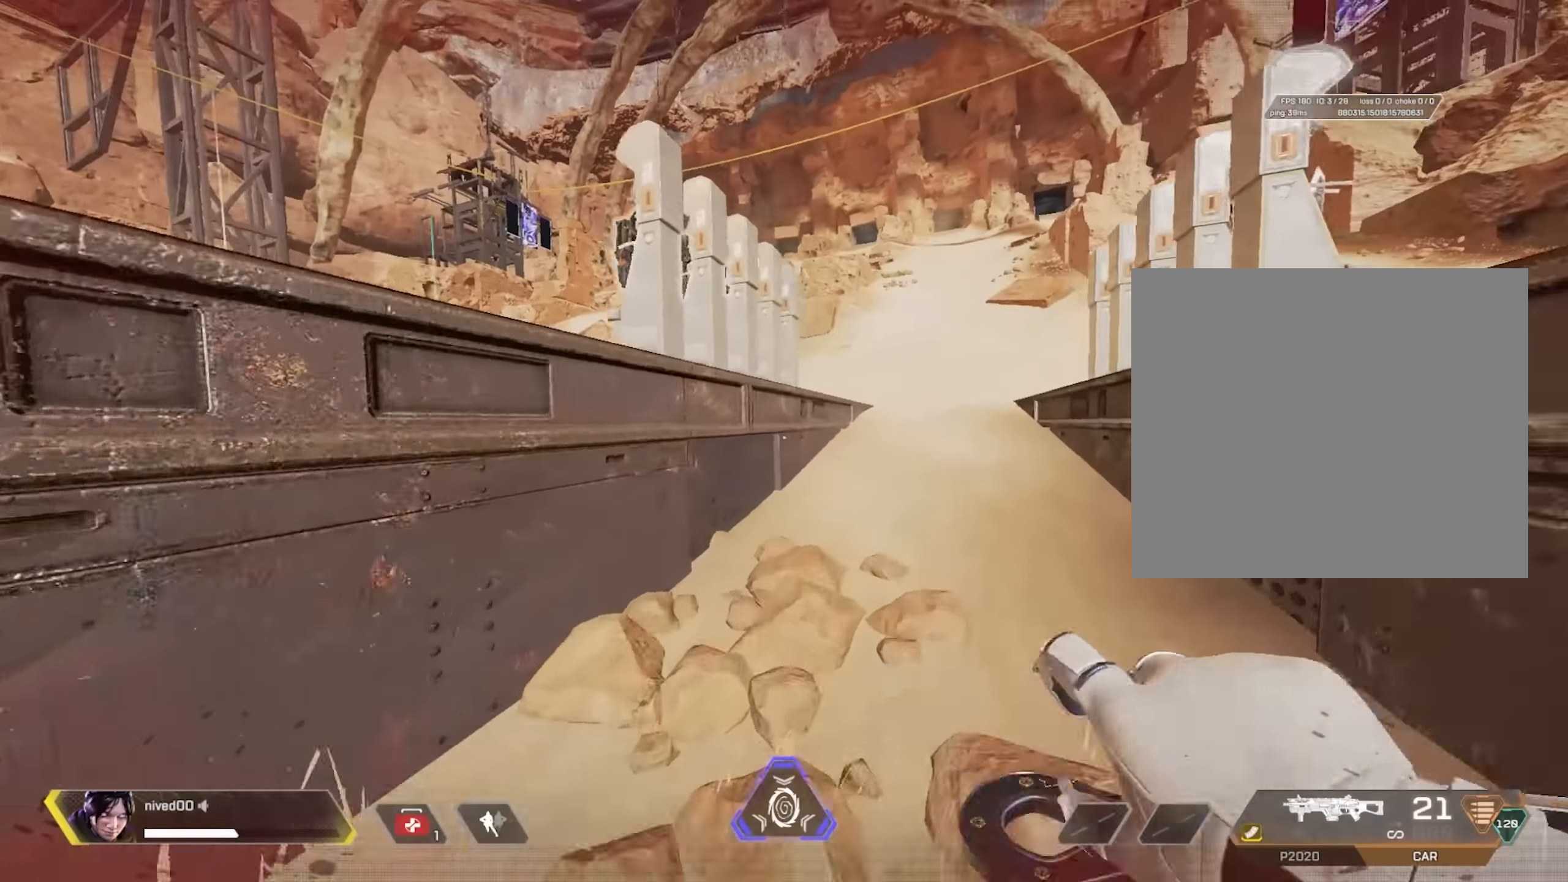
{"buttons": ["SQUARE"], "left_stick": "down", "right_stick": "center", "events": [[234, "CROSS", "down"], [284, "right_stick", "left"], [350, "CROSS", "up"], [450, "SQUARE", "down"], [450, "left_stick", "down"], [450, "right_stick", "center"]]}
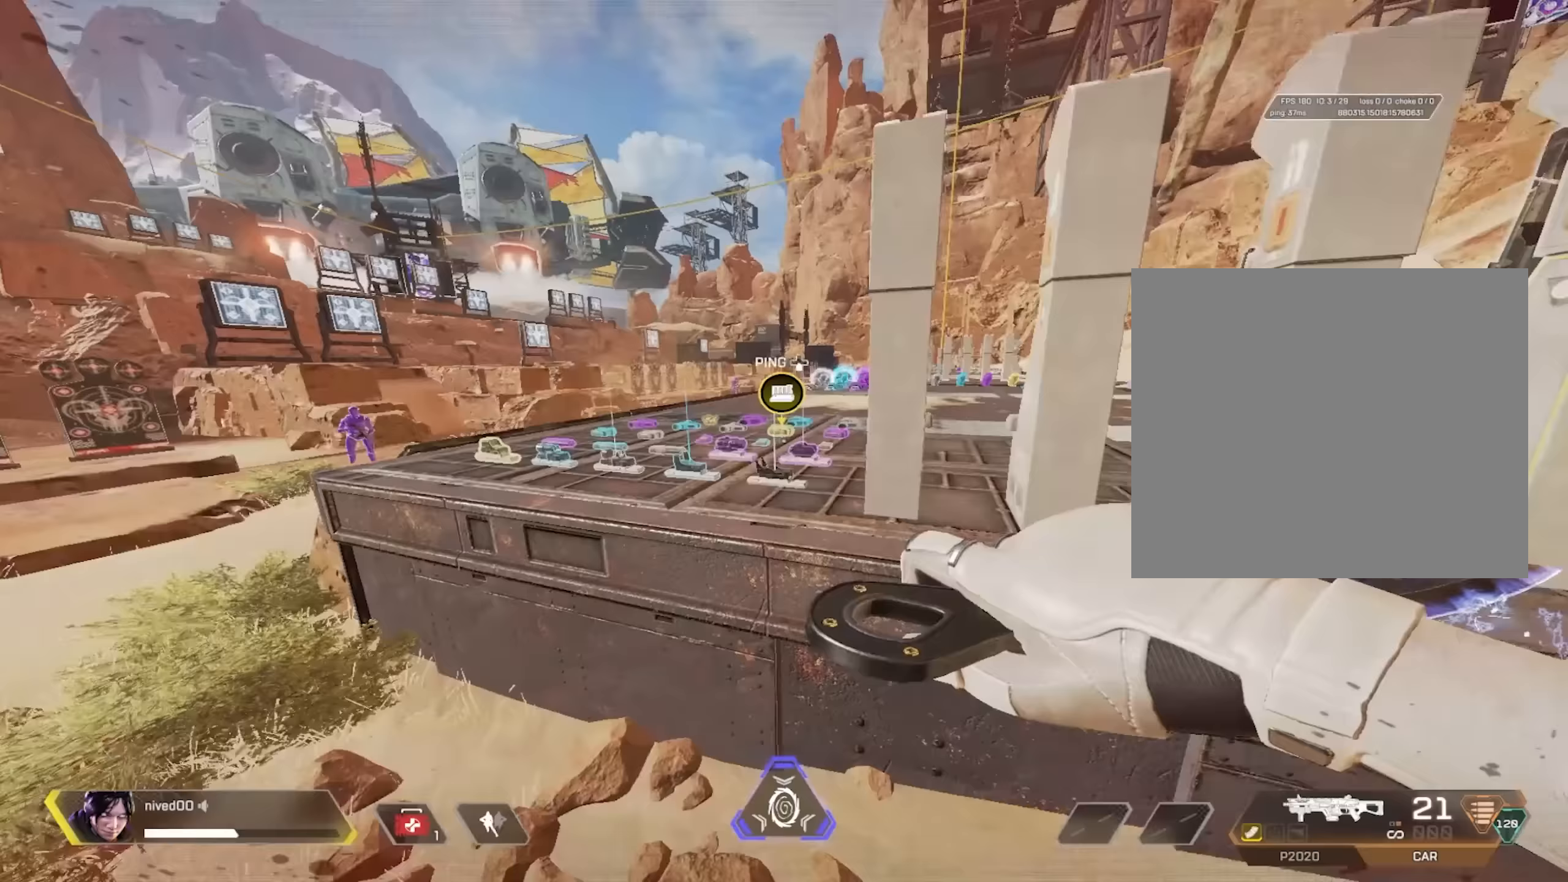
{"buttons": [], "left_stick": "up-left", "right_stick": "center", "events": [[67, "left_stick", "left"], [150, "right_stick", "left"], [167, "left_stick", "up"], [250, "SQUARE", "up"], [250, "left_stick", "center"], [250, "right_stick", "center"], [500, "left_stick", "up-left"]]}
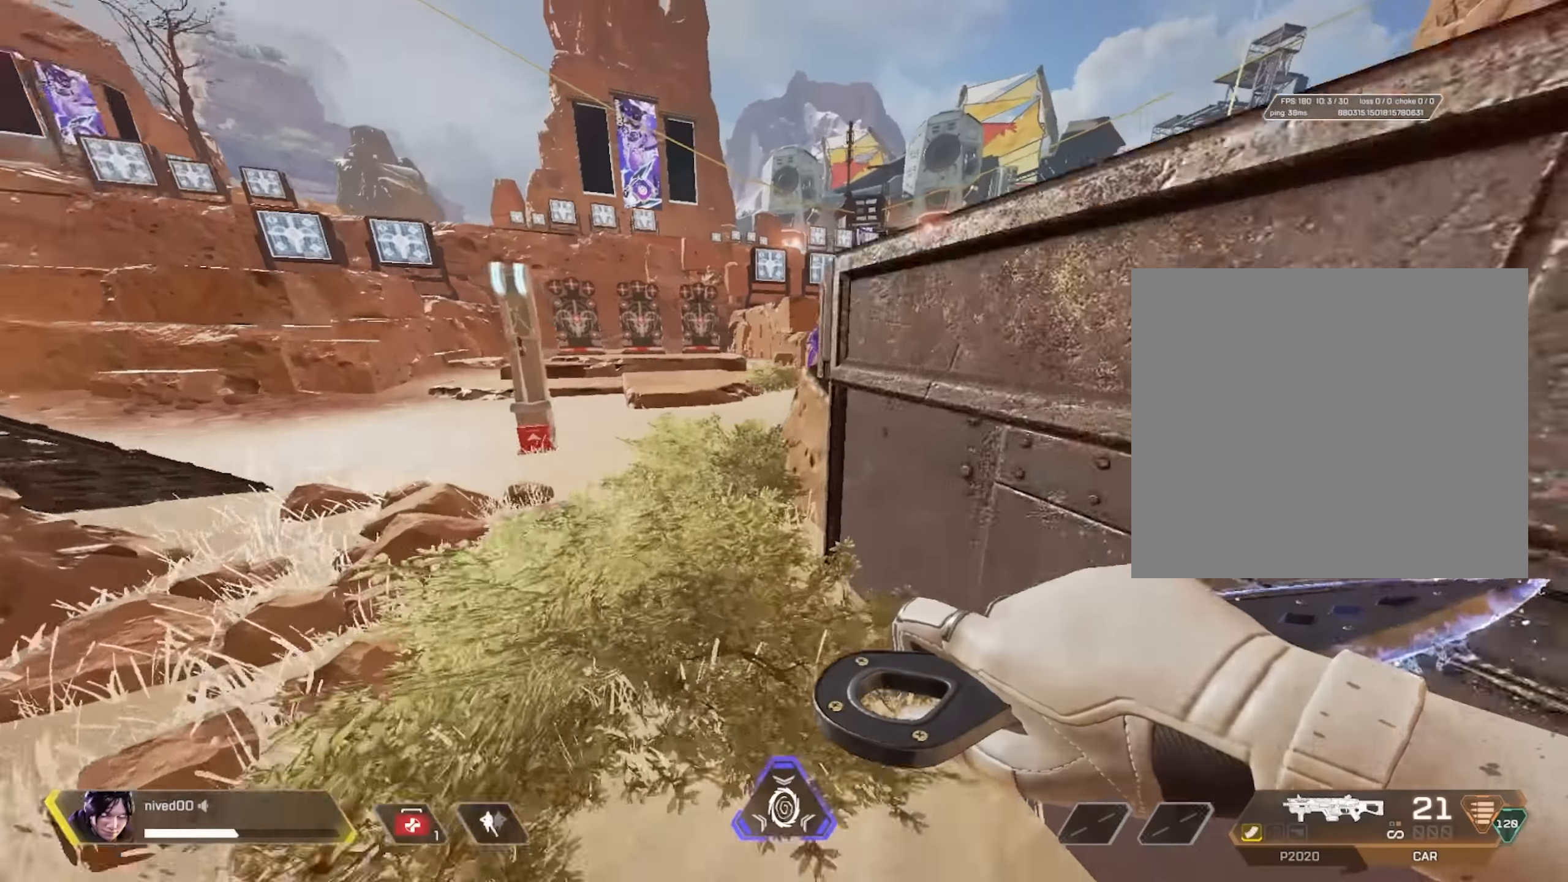
{"buttons": [], "left_stick": "up", "right_stick": "right", "events": [[450, "right_stick", "right"], [500, "left_stick", "up"]]}
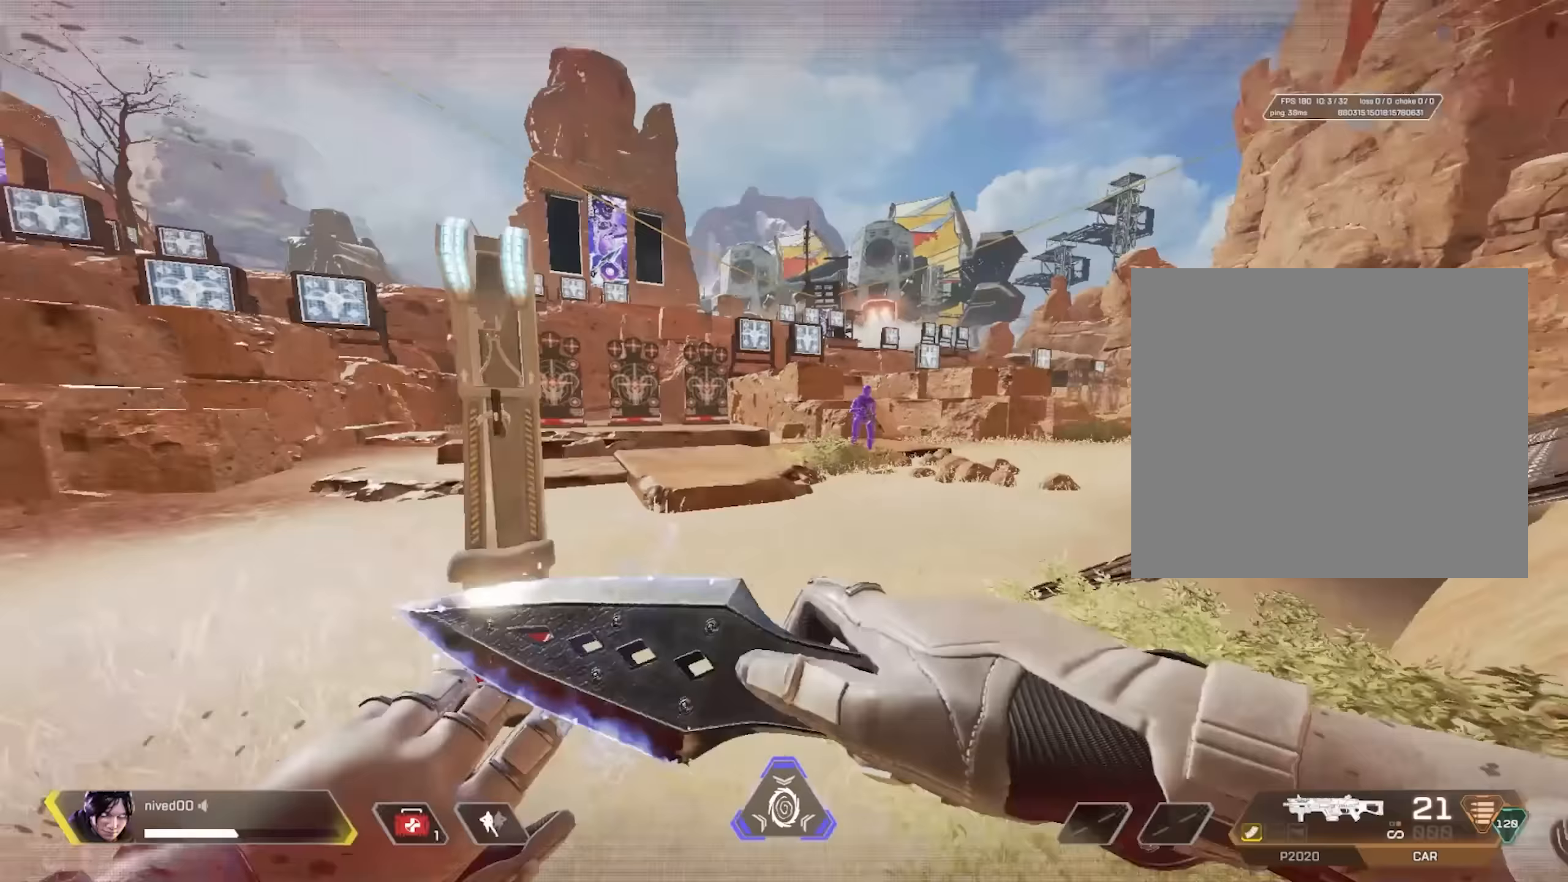
{"buttons": [], "left_stick": "up", "right_stick": "center", "events": [[100, "CROSS", "down"], [183, "CROSS", "up"], [183, "right_stick", "center"], [283, "SQUARE", "down"], [433, "SQUARE", "up"]]}
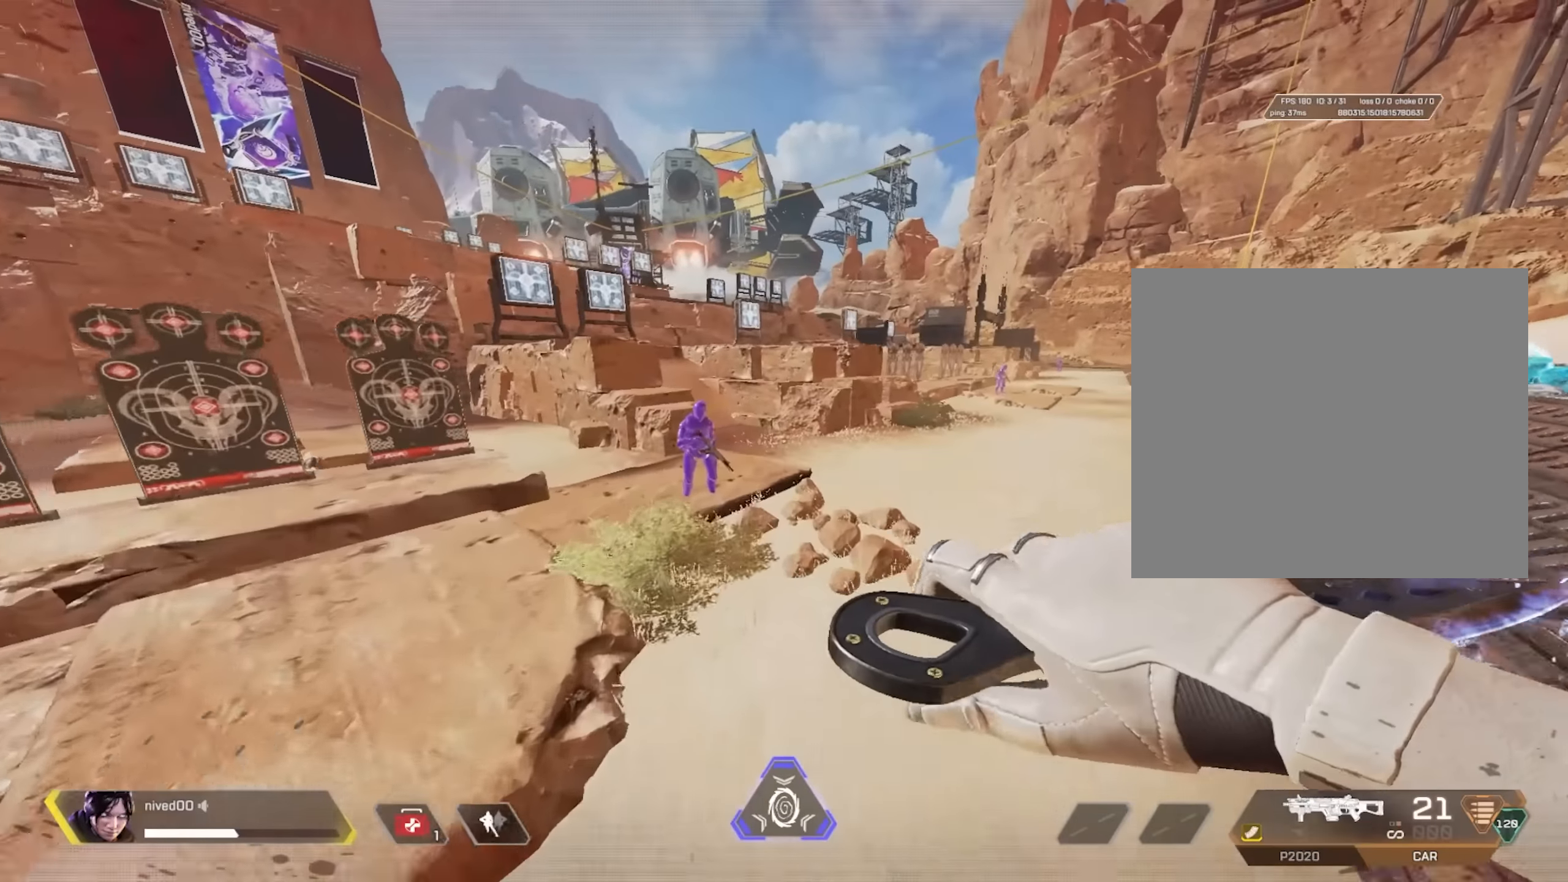
{"buttons": ["TRIANGLE"], "left_stick": "up", "right_stick": "center", "events": [[17, "left_stick", "up-right"], [267, "left_stick", "up"], [467, "TRIANGLE", "down"]]}
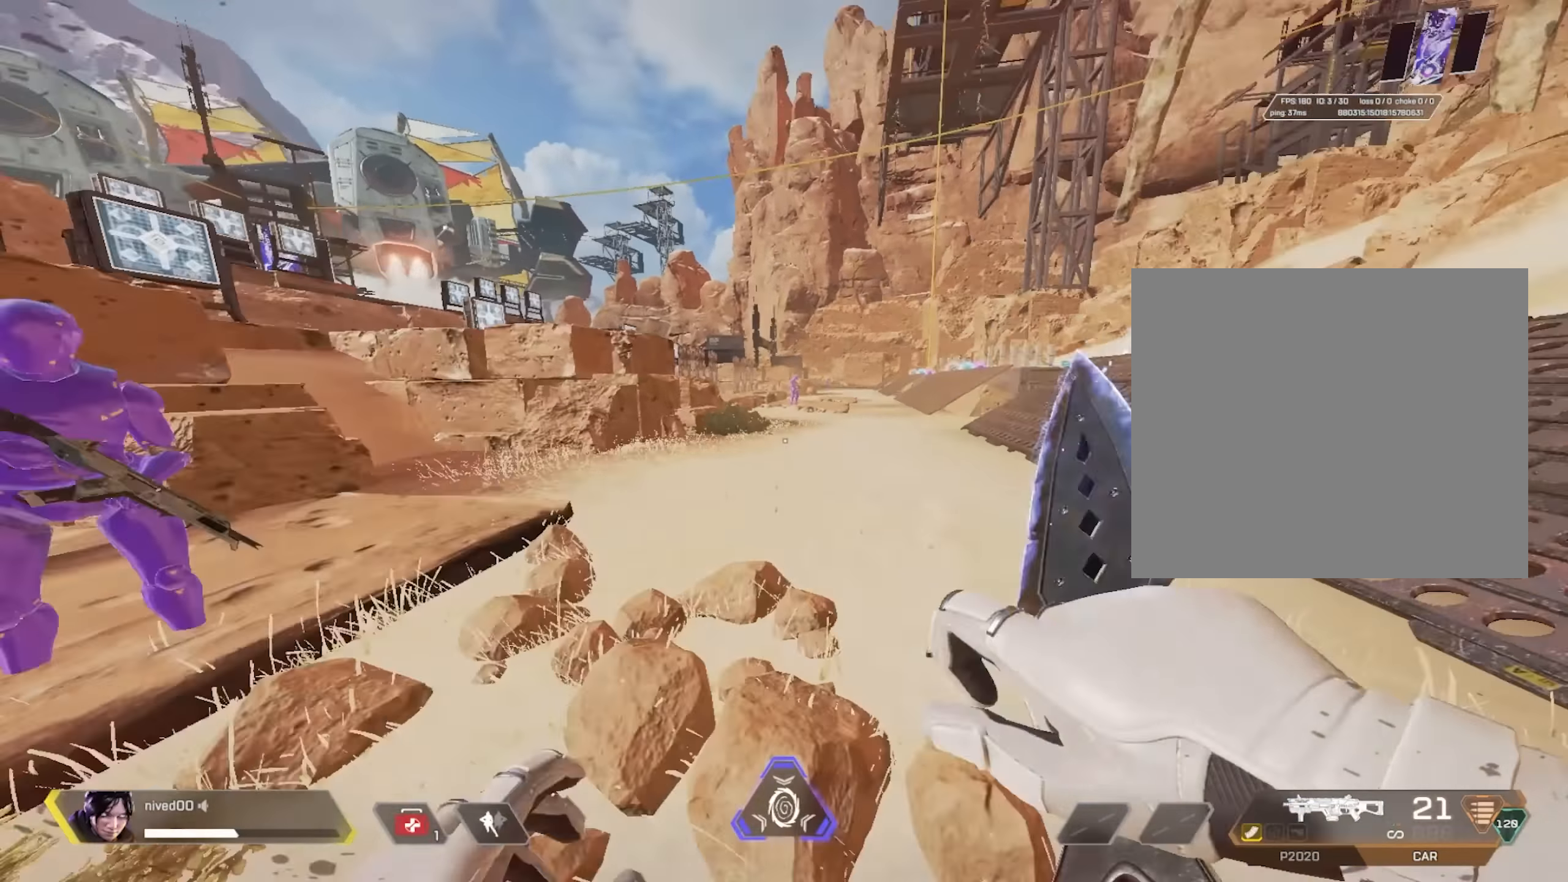
{"buttons": ["L1"], "left_stick": "up", "right_stick": "center", "events": [[83, "TRIANGLE", "up"], [167, "TRIANGLE", "down"], [283, "L1", "down"], [283, "TRIANGLE", "up"]]}